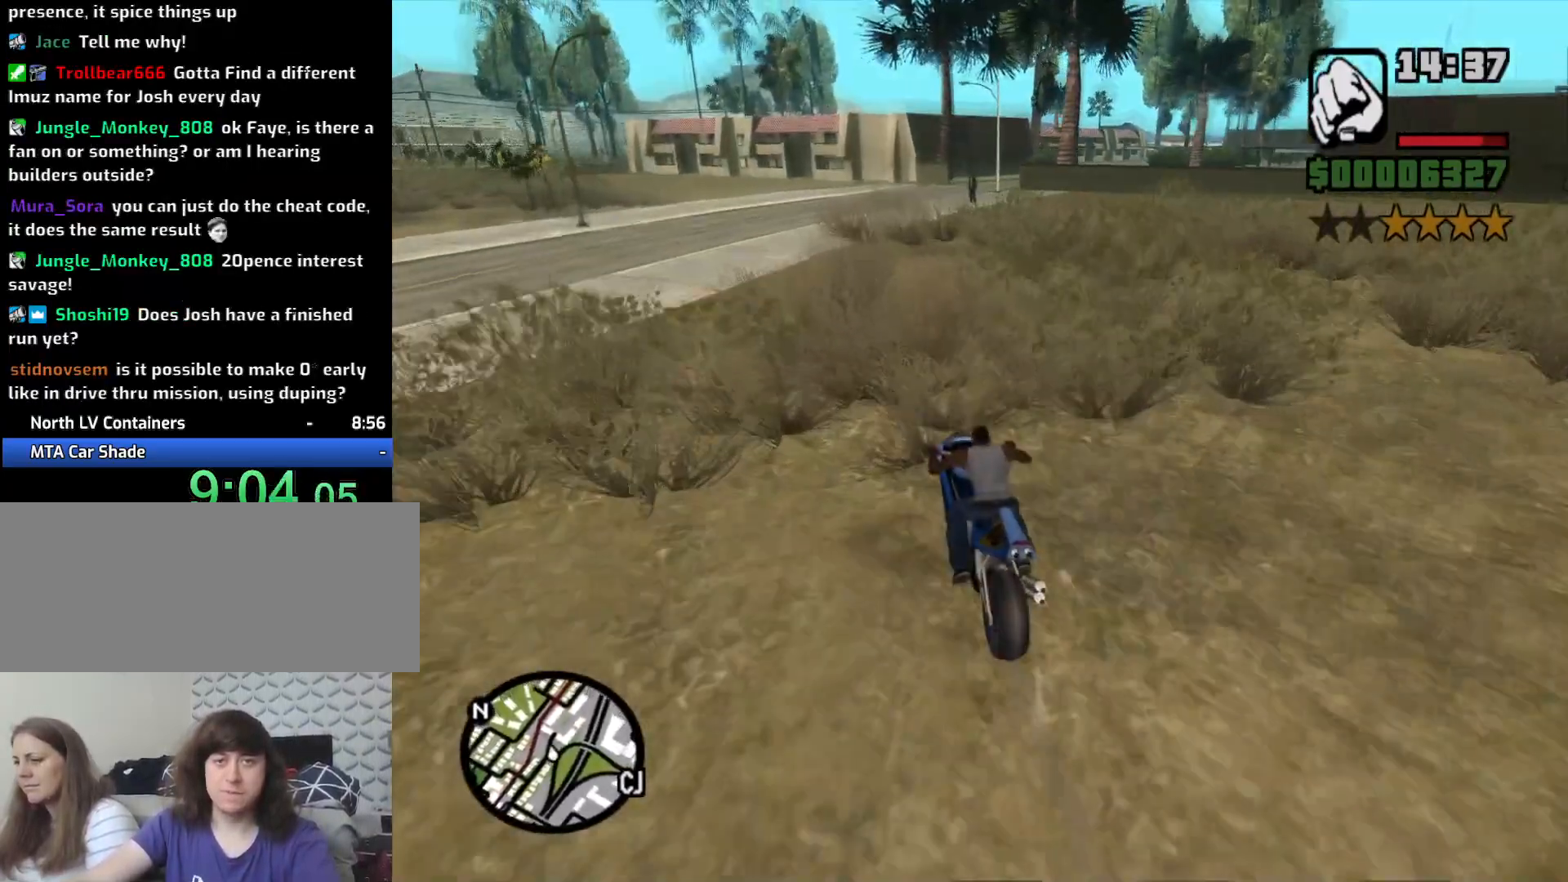
Gameplay with keyboard and mouse; each line is a JSON object with the keys and mouse buttons held at the frame after it. "events" lists presses ("down") and releases ("up") of "1", "2", "3", "4", "5", "6", "8", "a", "alt", "c", "ctrl", "d", "down", "e", "escape", "f", "f1", "f2", "f3", "g", "h", "left", "num2", "q", "r", "right", "s", "shift", "space", "t", "tab", "up", "v", "w", "x", "z", "mouse_left", "mouse_middle", "mouse_right", "mouse_wheel_up" and "mouse_wheel_down" between this image and that frame as [ms after this image, input, new state], when the widget could be followed in between. "mouse_left", "mouse_middle", "mouse_right", "mouse_wheel_up", "mouse_wheel_down" = the "left", "middle", "right", "wheel_up", "wheel_down" buttons of the "mouse" list. No other keys are recorded. Mouse movement is not recorded.
{"keys": ["2", "d", "w"], "mouse": [], "events": [[33, "2", "down"], [33, "d", "down"], [167, "2", "up"], [267, "2", "down"], [350, "2", "up"], [450, "2", "down"]]}
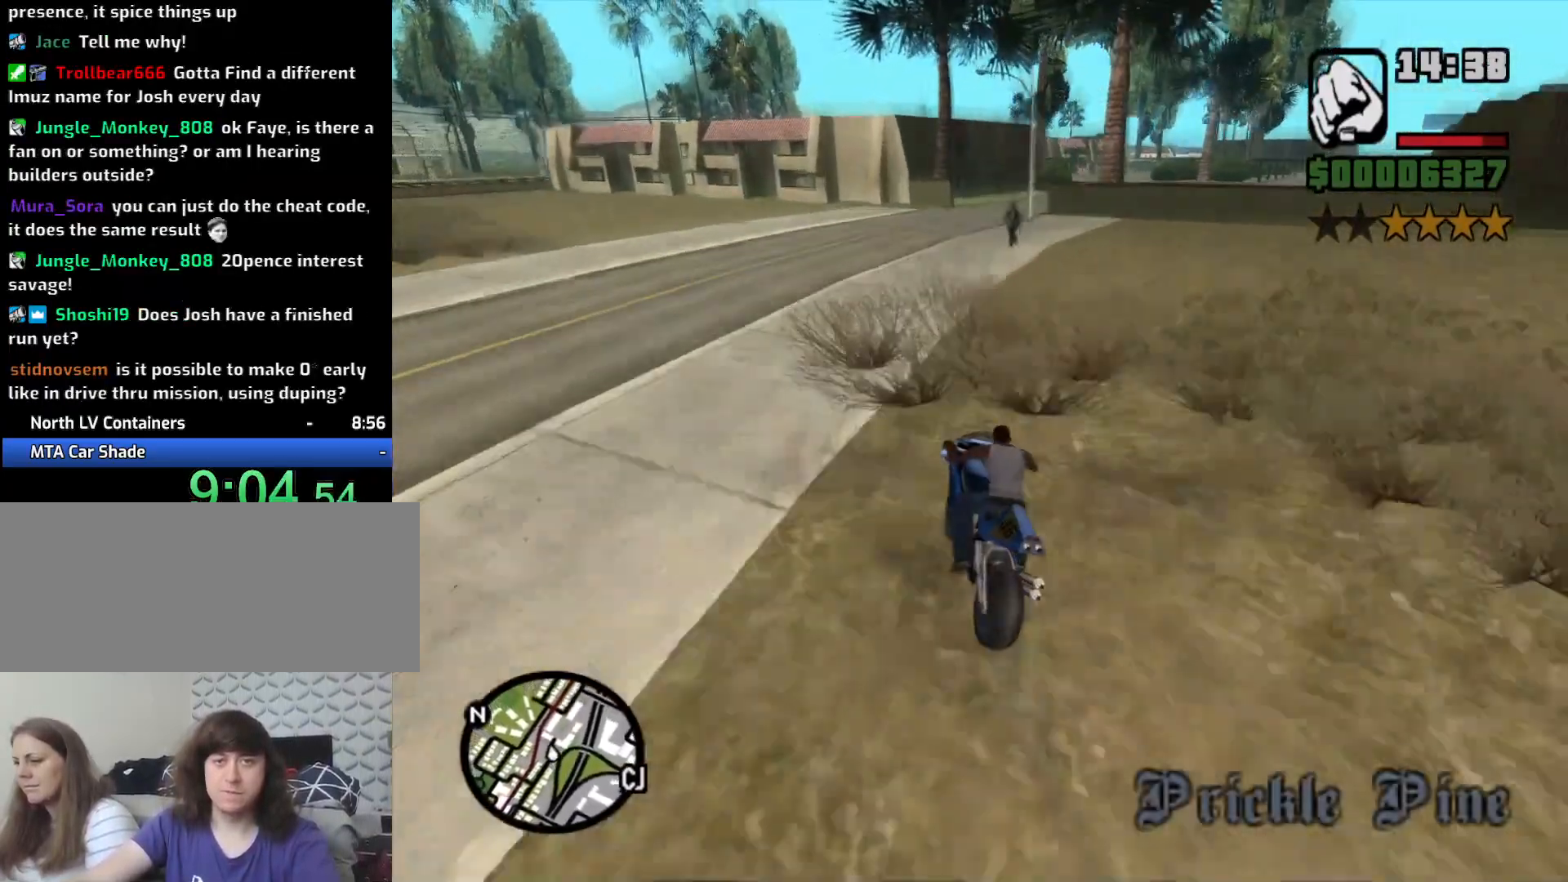
{"keys": ["d"], "mouse": [], "events": [[50, "2", "up"], [133, "2", "down"], [233, "2", "up"], [317, "2", "down"], [417, "2", "up"], [467, "w", "up"]]}
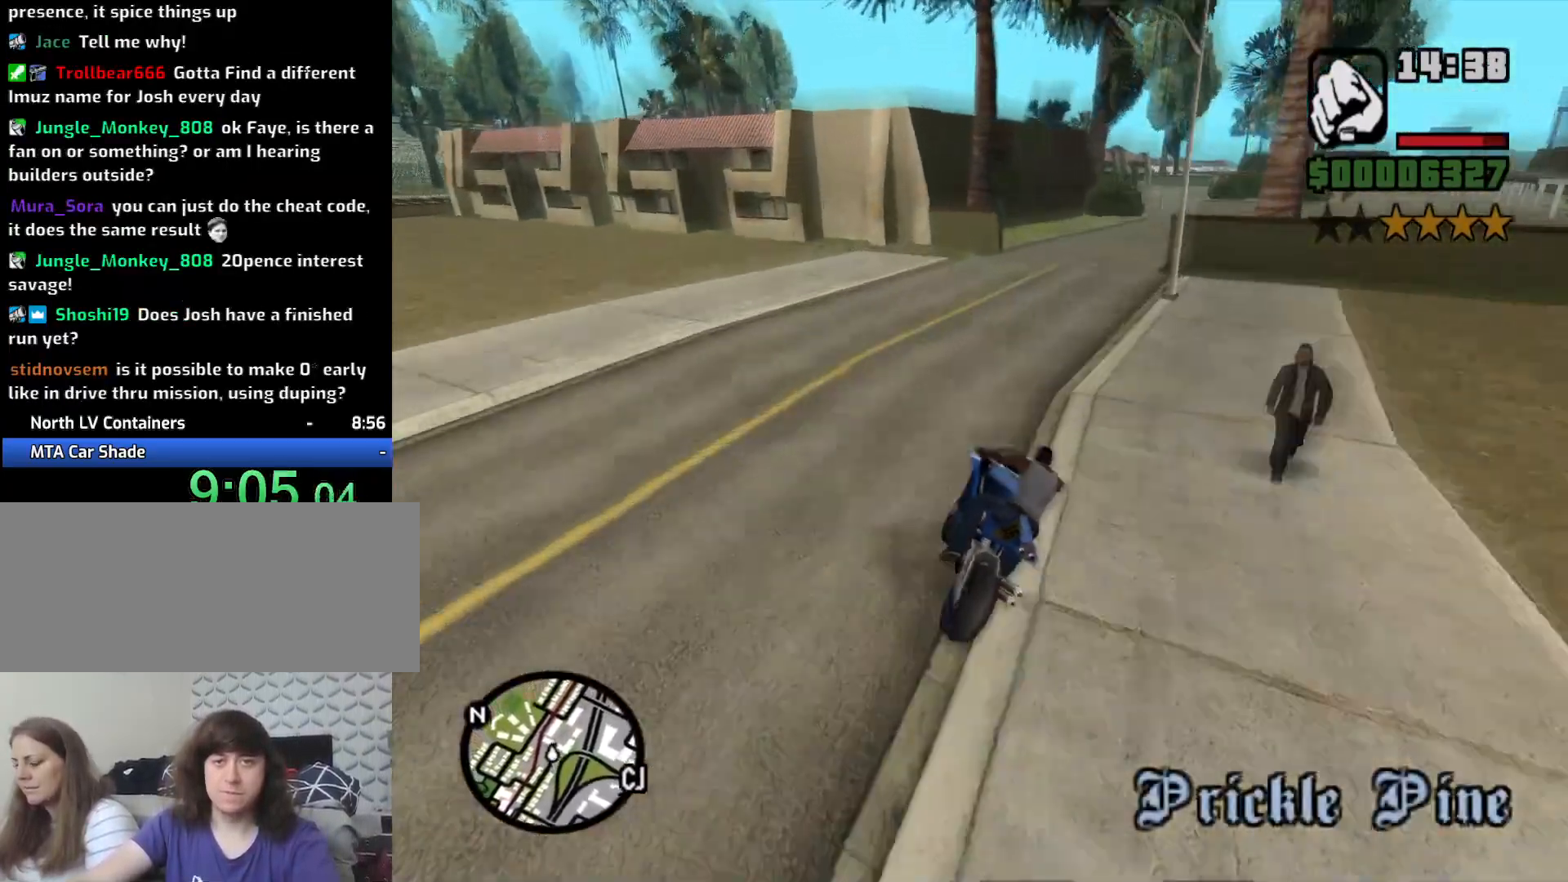
{"keys": ["d"], "mouse": [], "events": [[17, "space", "down"], [150, "space", "up"]]}
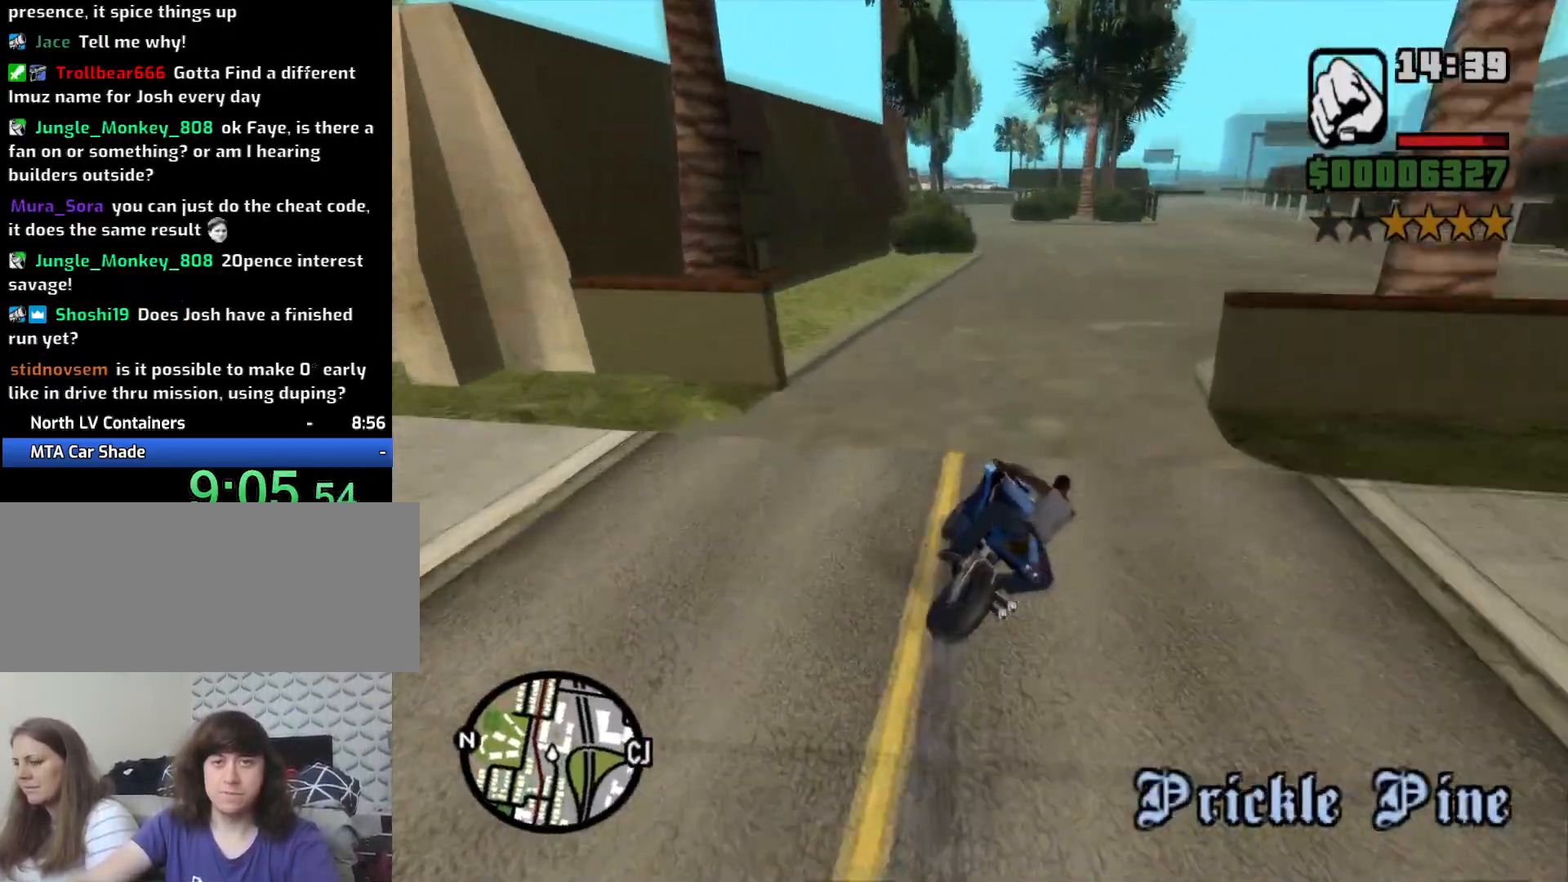
{"keys": ["d", "w"], "mouse": ["left"], "events": [[33, "w", "down"], [250, "w", "up"], [300, "2", "down"], [350, "w", "down"], [450, "2", "up"], [500, "mouse_left", "down"]]}
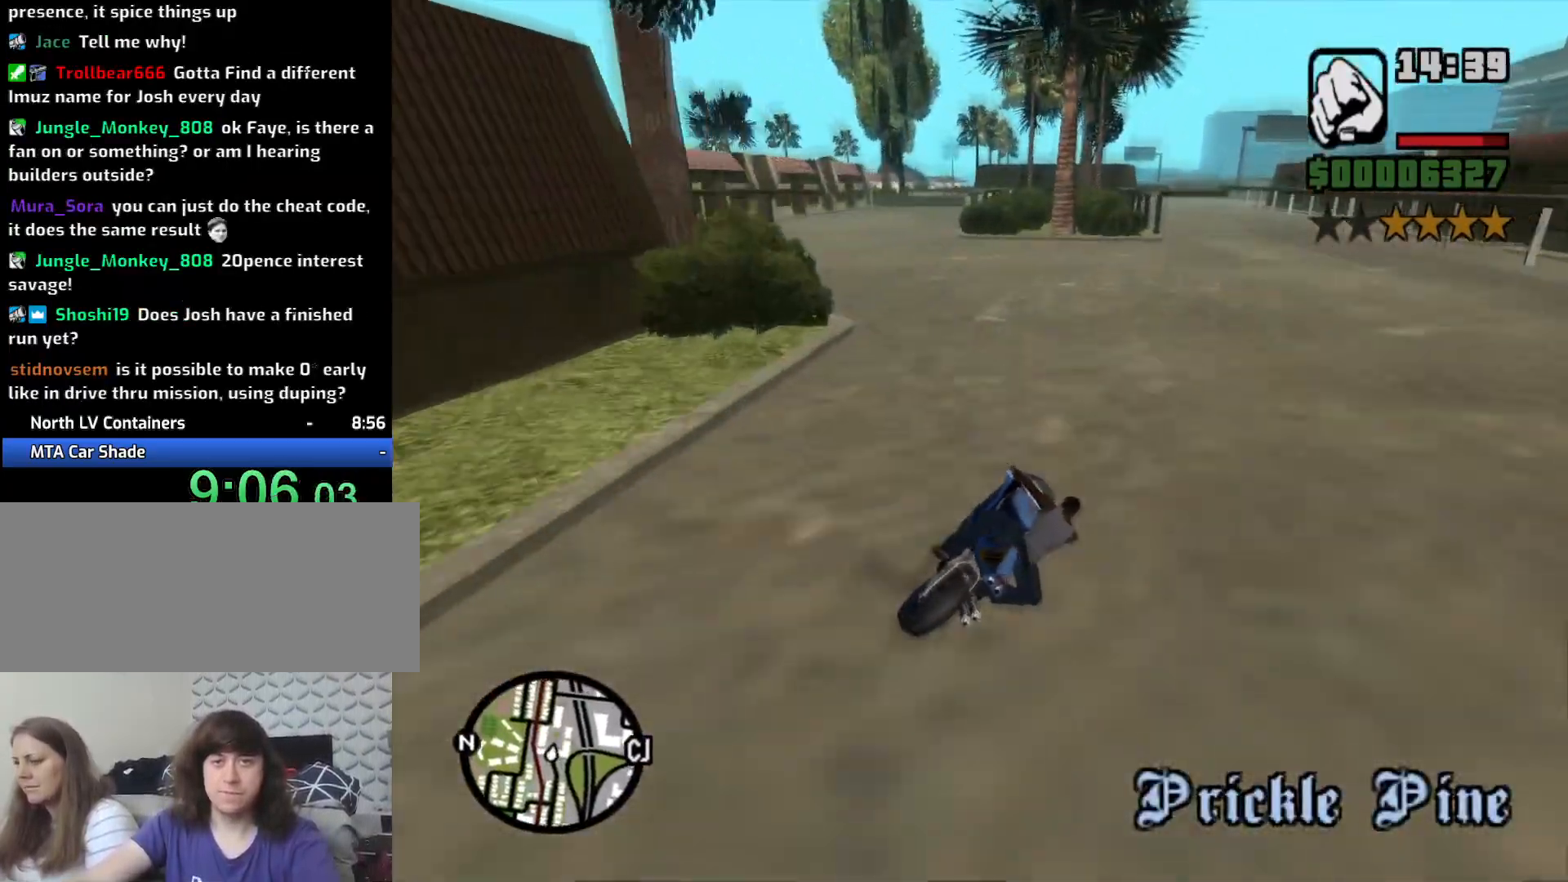
{"keys": ["2", "w"], "mouse": [], "events": [[50, "2", "down"], [133, "2", "up"], [133, "mouse_left", "up"], [233, "2", "down"], [333, "2", "up"], [367, "d", "up"], [417, "2", "down"]]}
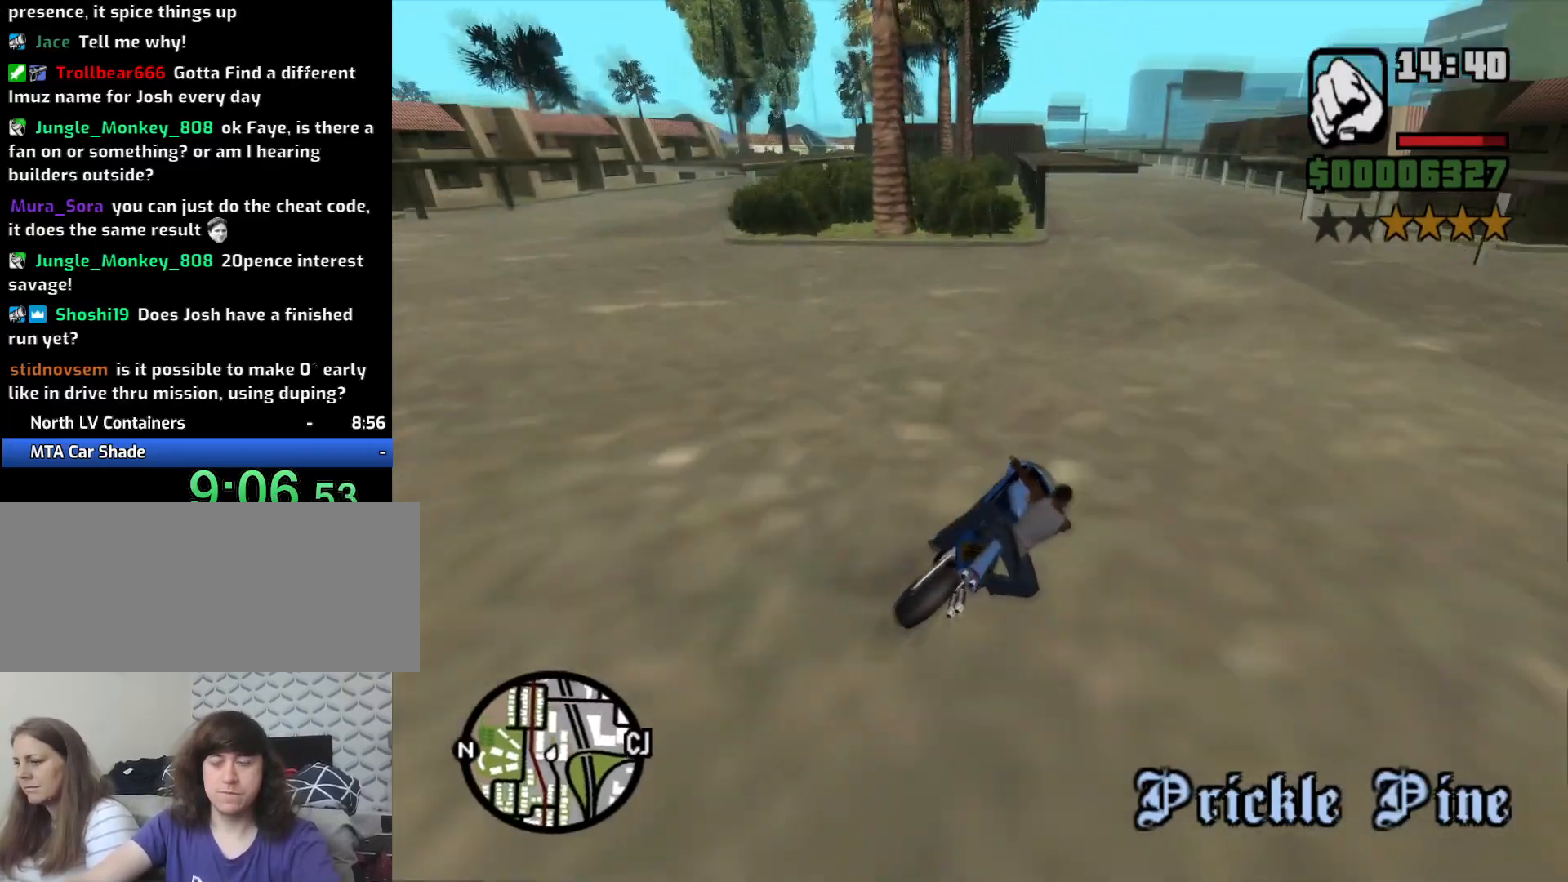
{"keys": ["2", "w"], "mouse": [], "events": [[17, "2", "up"], [100, "2", "down"], [150, "a", "down"], [200, "2", "up"], [300, "2", "down"], [383, "2", "up"], [433, "a", "up"], [483, "2", "down"]]}
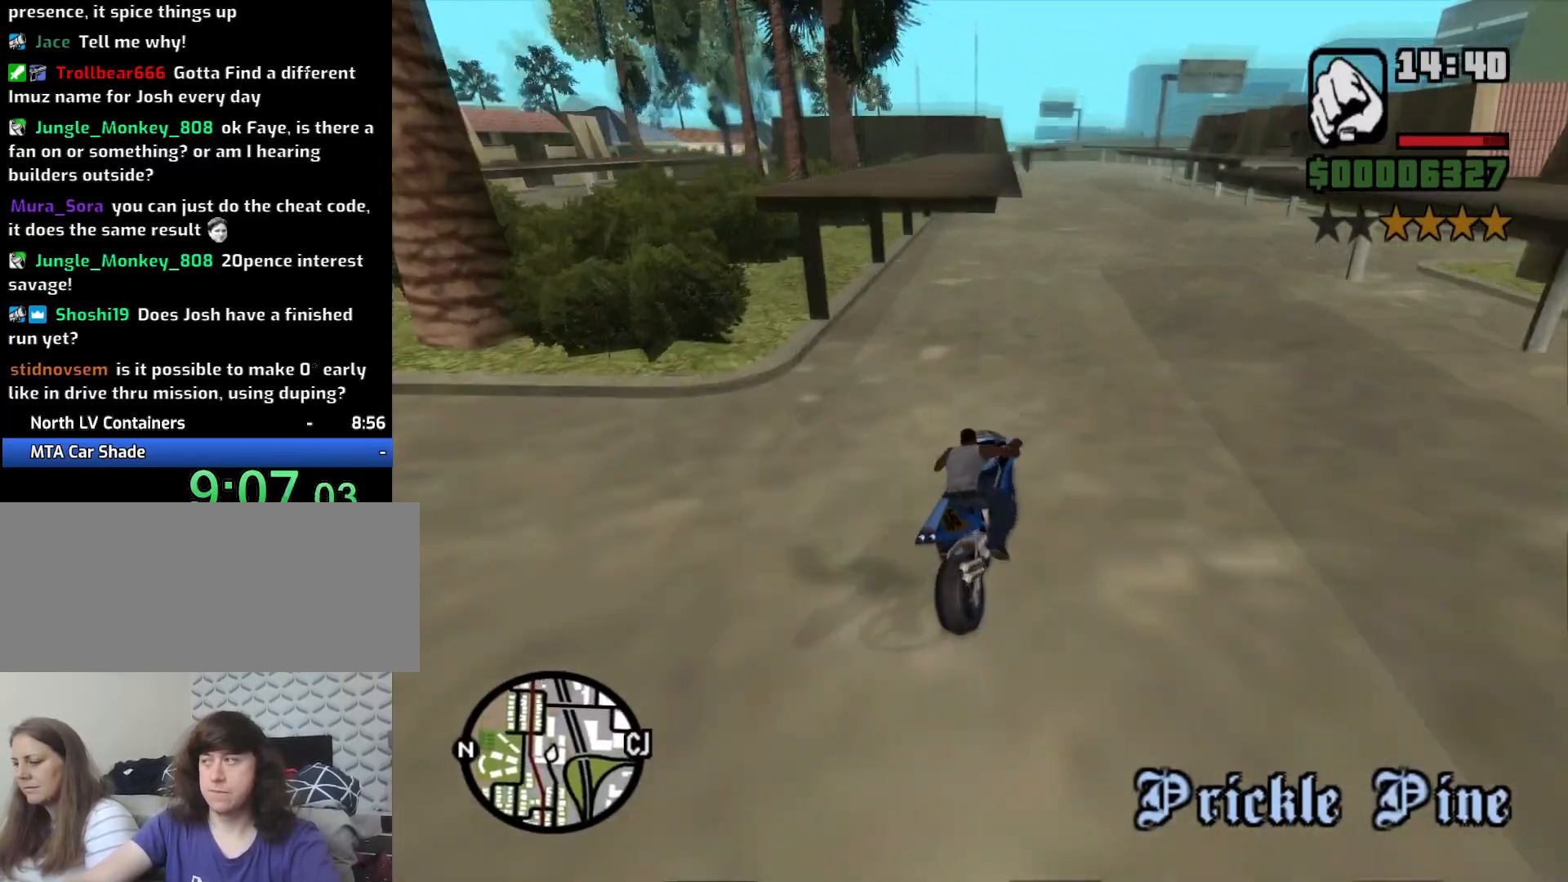
{"keys": ["a", "w"], "mouse": [], "events": [[67, "a", "down"], [117, "2", "up"], [217, "2", "down"], [267, "a", "up"], [317, "2", "up"], [400, "2", "down"], [450, "a", "down"], [500, "2", "up"]]}
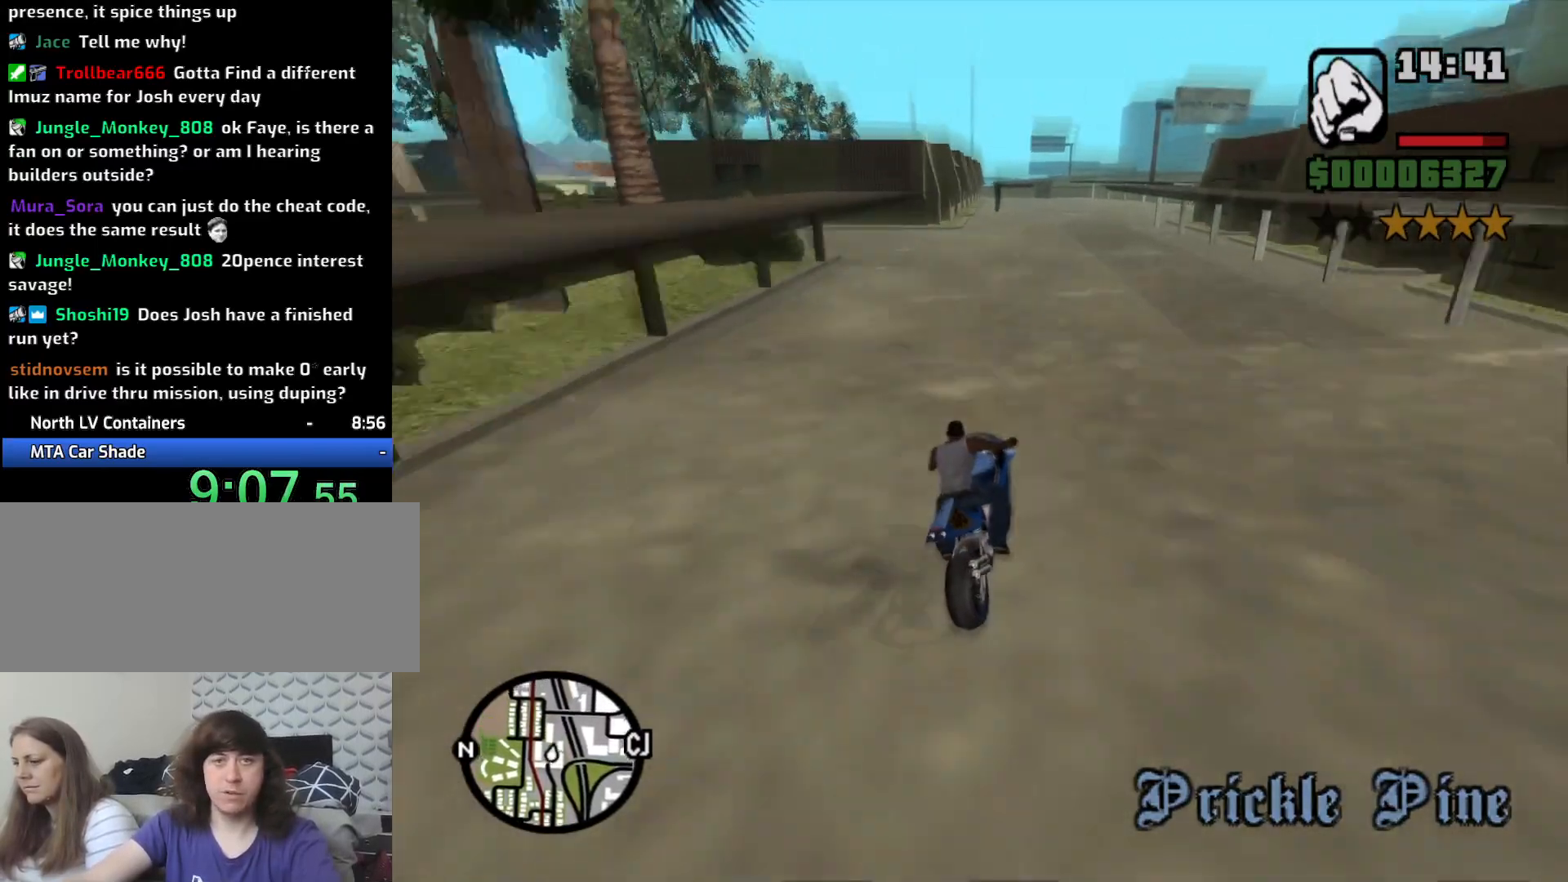
{"keys": ["2", "w"], "mouse": [], "events": [[83, "2", "down"], [183, "2", "up"], [283, "2", "down"], [283, "a", "up"], [367, "2", "up"], [367, "d", "down"], [467, "2", "down"], [467, "d", "up"]]}
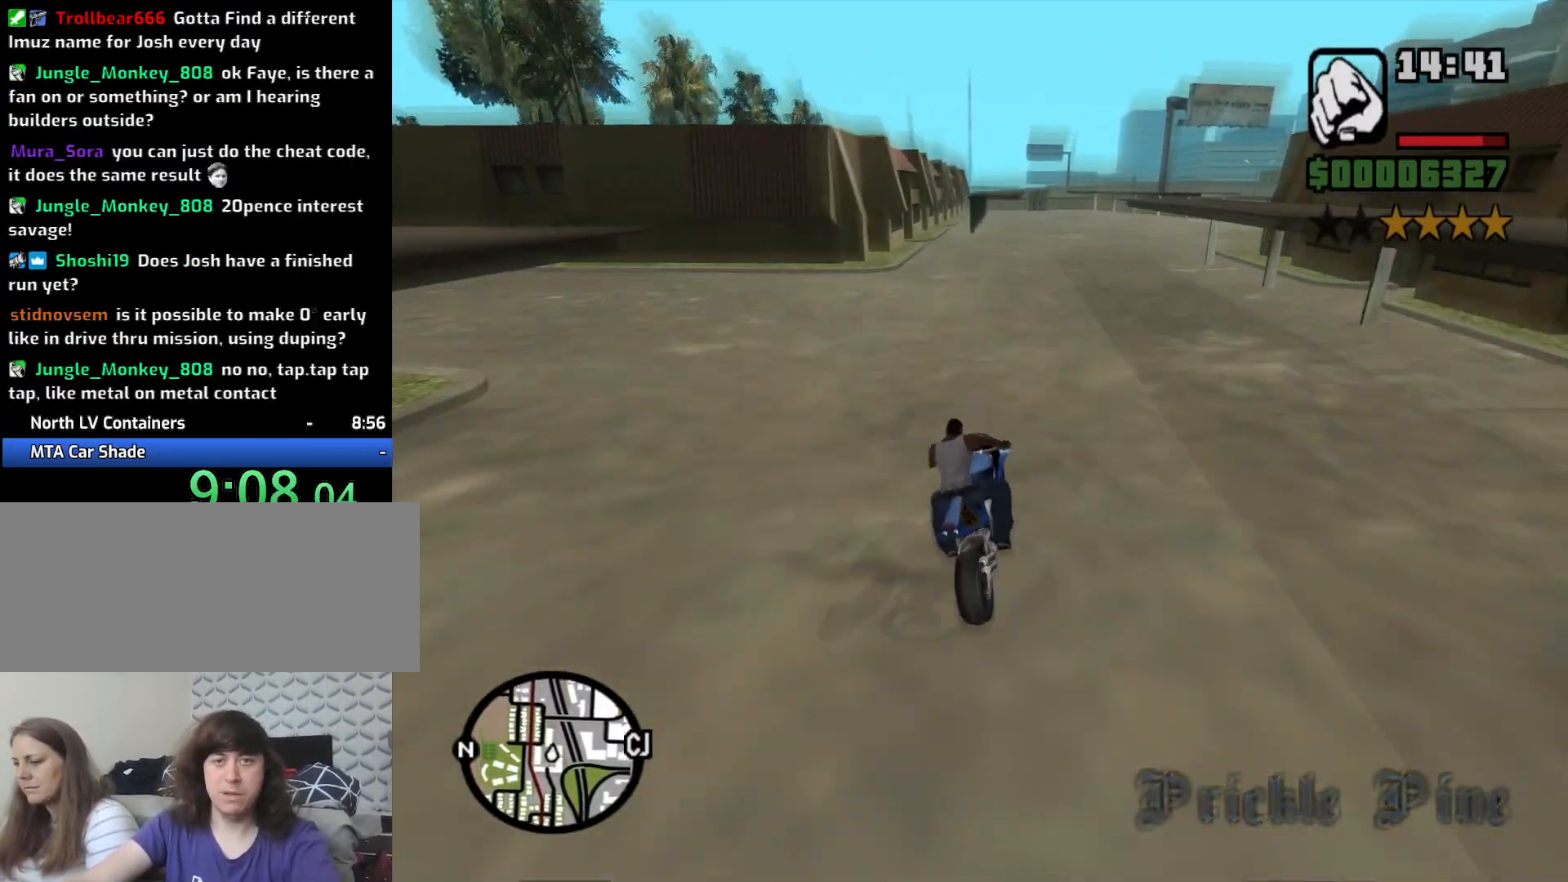
{"keys": ["w"], "mouse": [], "events": [[67, "2", "up"], [150, "a", "down"], [200, "2", "down"], [200, "a", "up"], [250, "2", "up"], [350, "2", "down"], [433, "2", "up"]]}
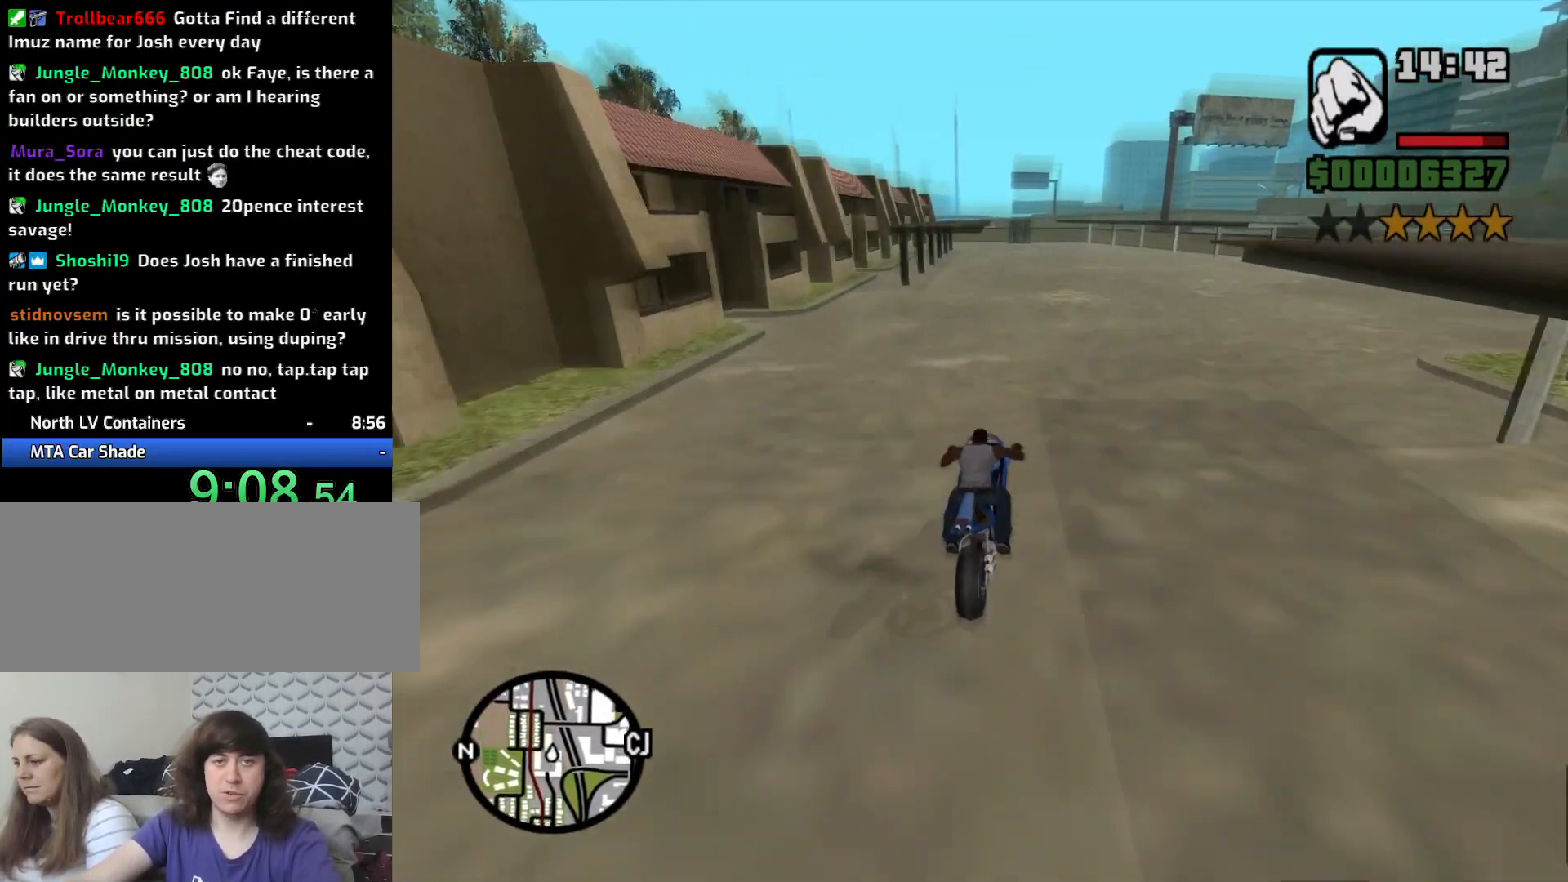
{"keys": ["2", "w"], "mouse": [], "events": [[67, "2", "down"], [117, "2", "up"], [117, "a", "down"], [267, "2", "down"], [267, "a", "up"], [317, "2", "up"], [450, "2", "down"]]}
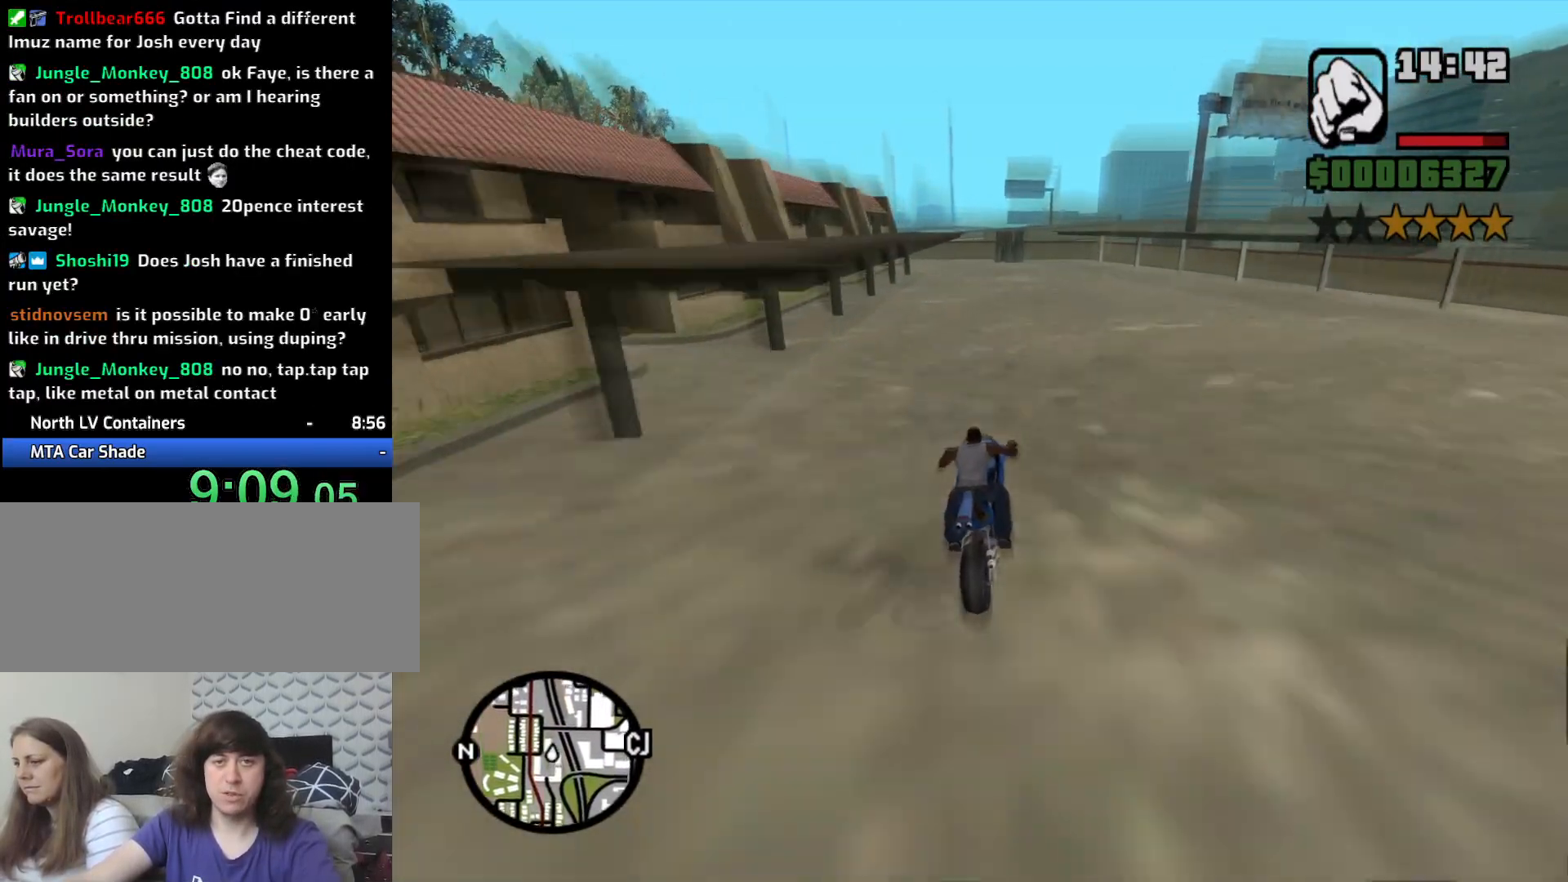
{"keys": ["2", "w"], "mouse": [], "events": [[50, "2", "up"], [133, "2", "down"], [183, "a", "down"], [233, "2", "up"], [317, "2", "down"], [367, "a", "up"], [417, "2", "up"], [467, "2", "down"]]}
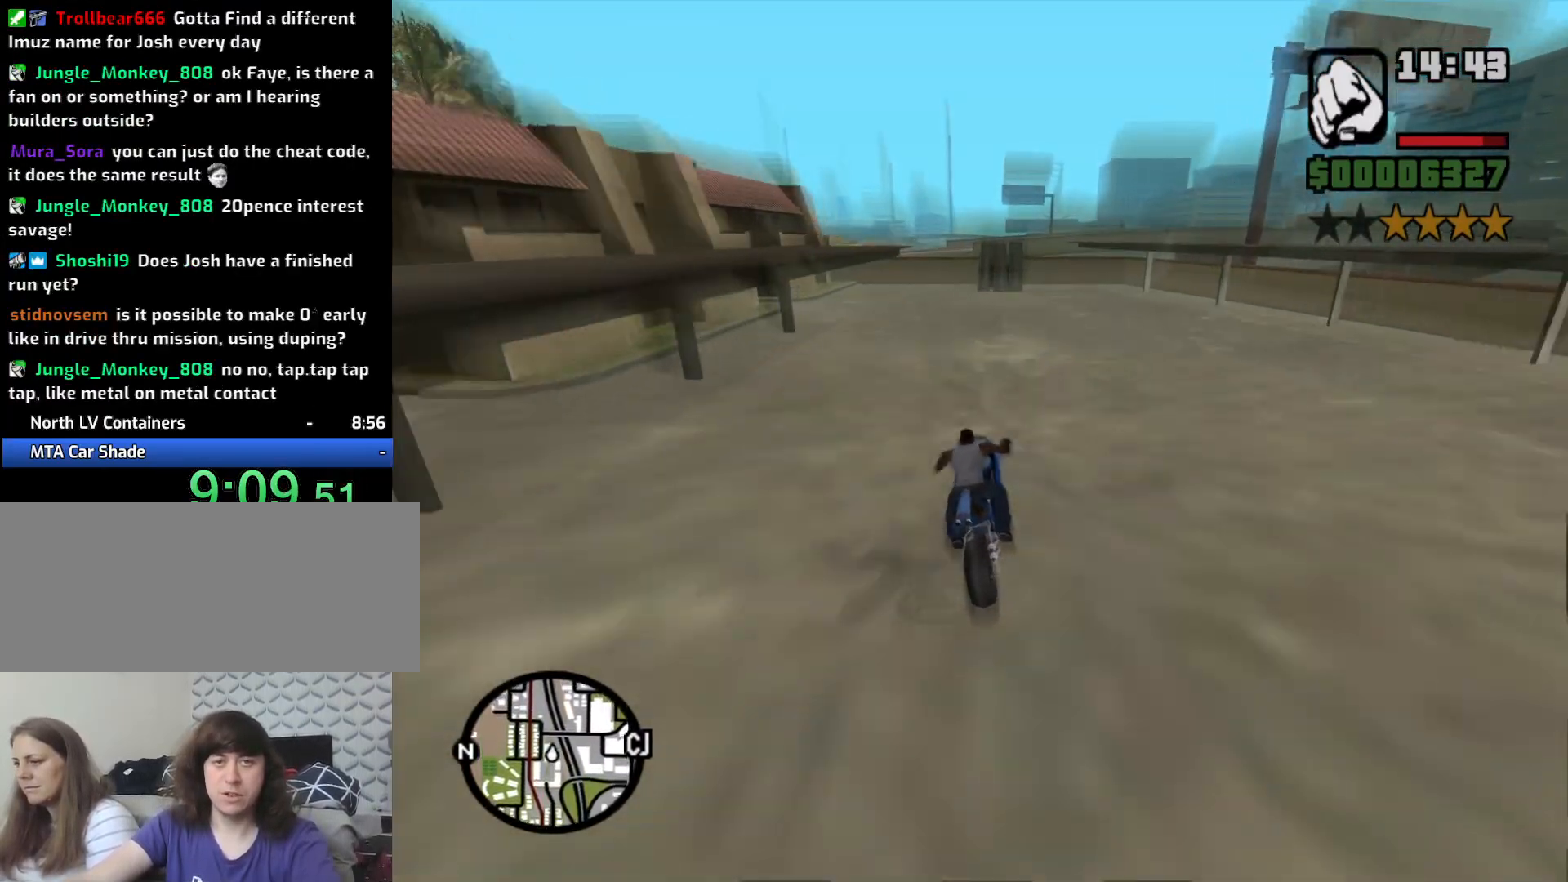
{"keys": ["5", "w"], "mouse": [], "events": [[67, "2", "up"], [150, "2", "down"], [250, "2", "up"], [250, "d", "down"], [283, "d", "up"], [383, "5", "down"]]}
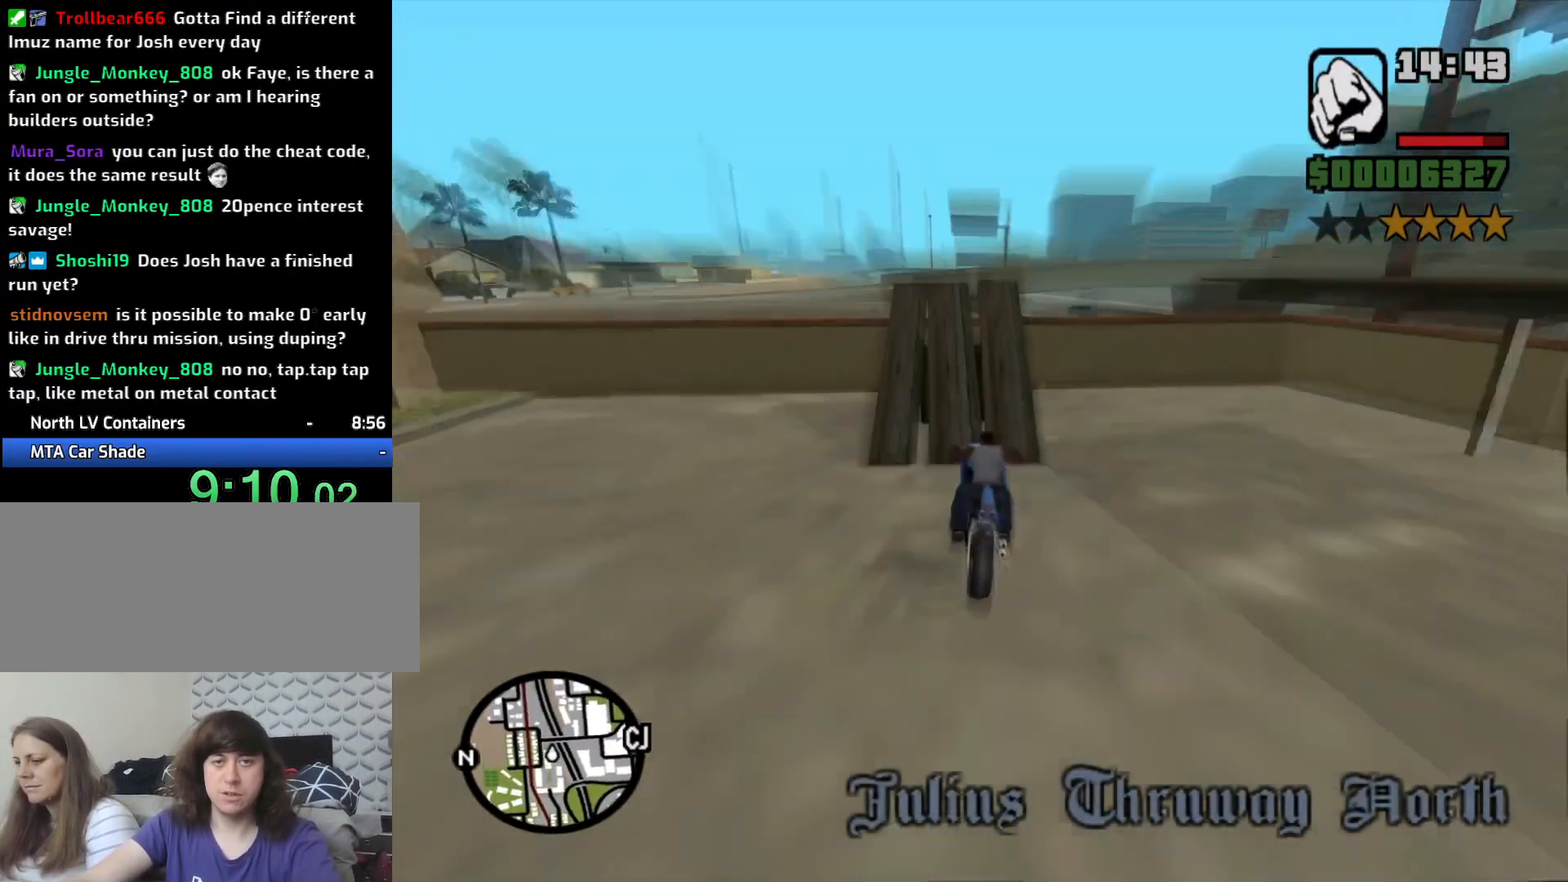
{"keys": ["2", "w"], "mouse": [], "events": [[133, "5", "up"], [217, "2", "down"], [317, "2", "up"], [450, "2", "down"]]}
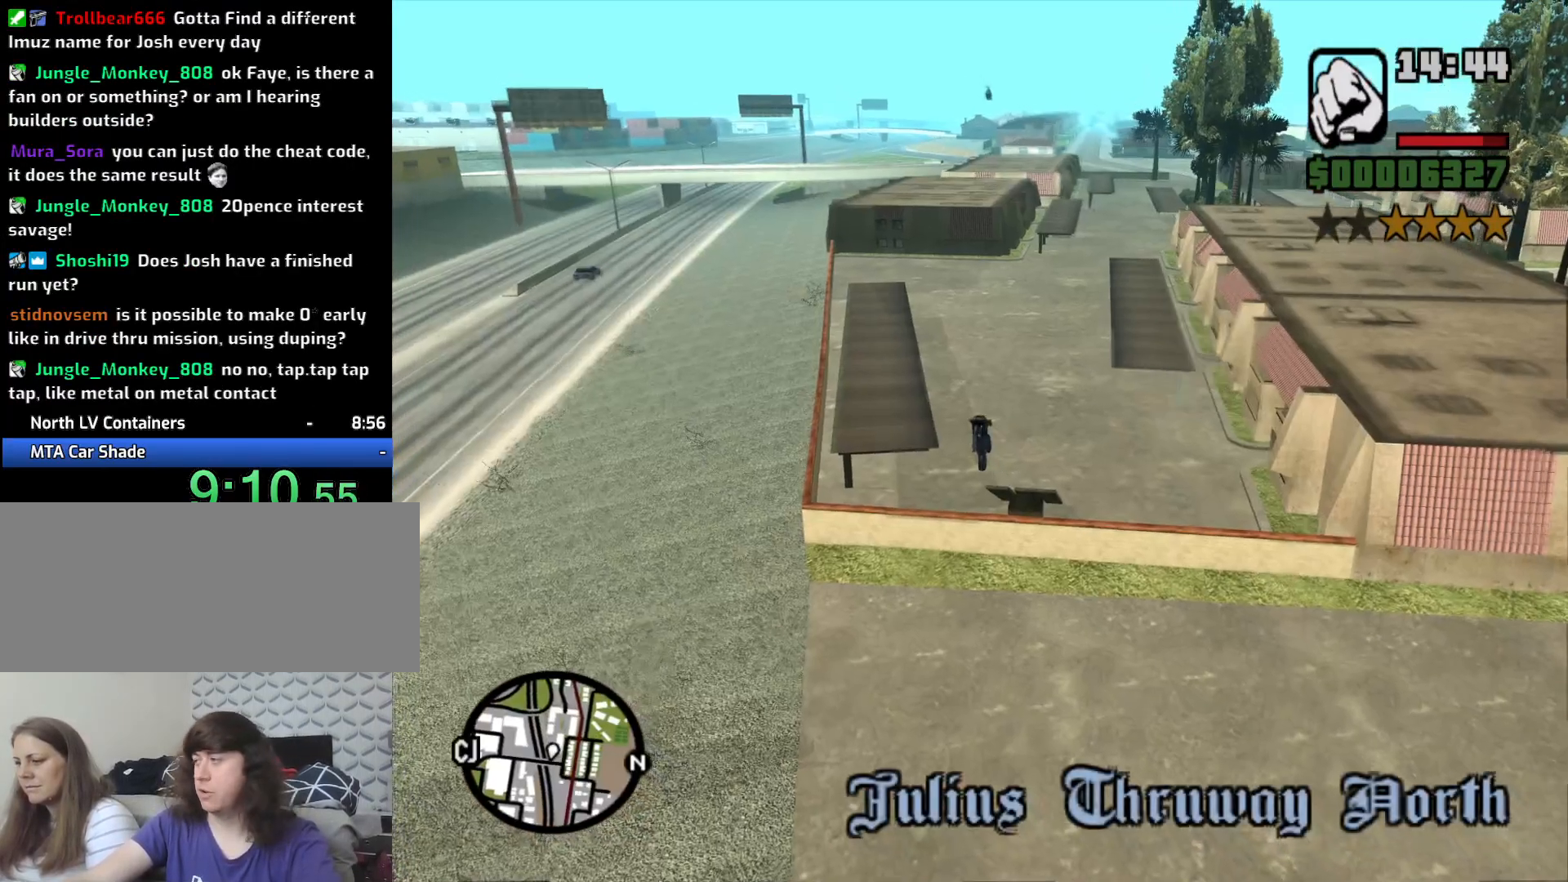
{"keys": [], "mouse": [], "events": [[50, "2", "up"], [133, "2", "down"], [133, "w", "up"], [233, "2", "up"], [333, "2", "down"], [467, "2", "up"]]}
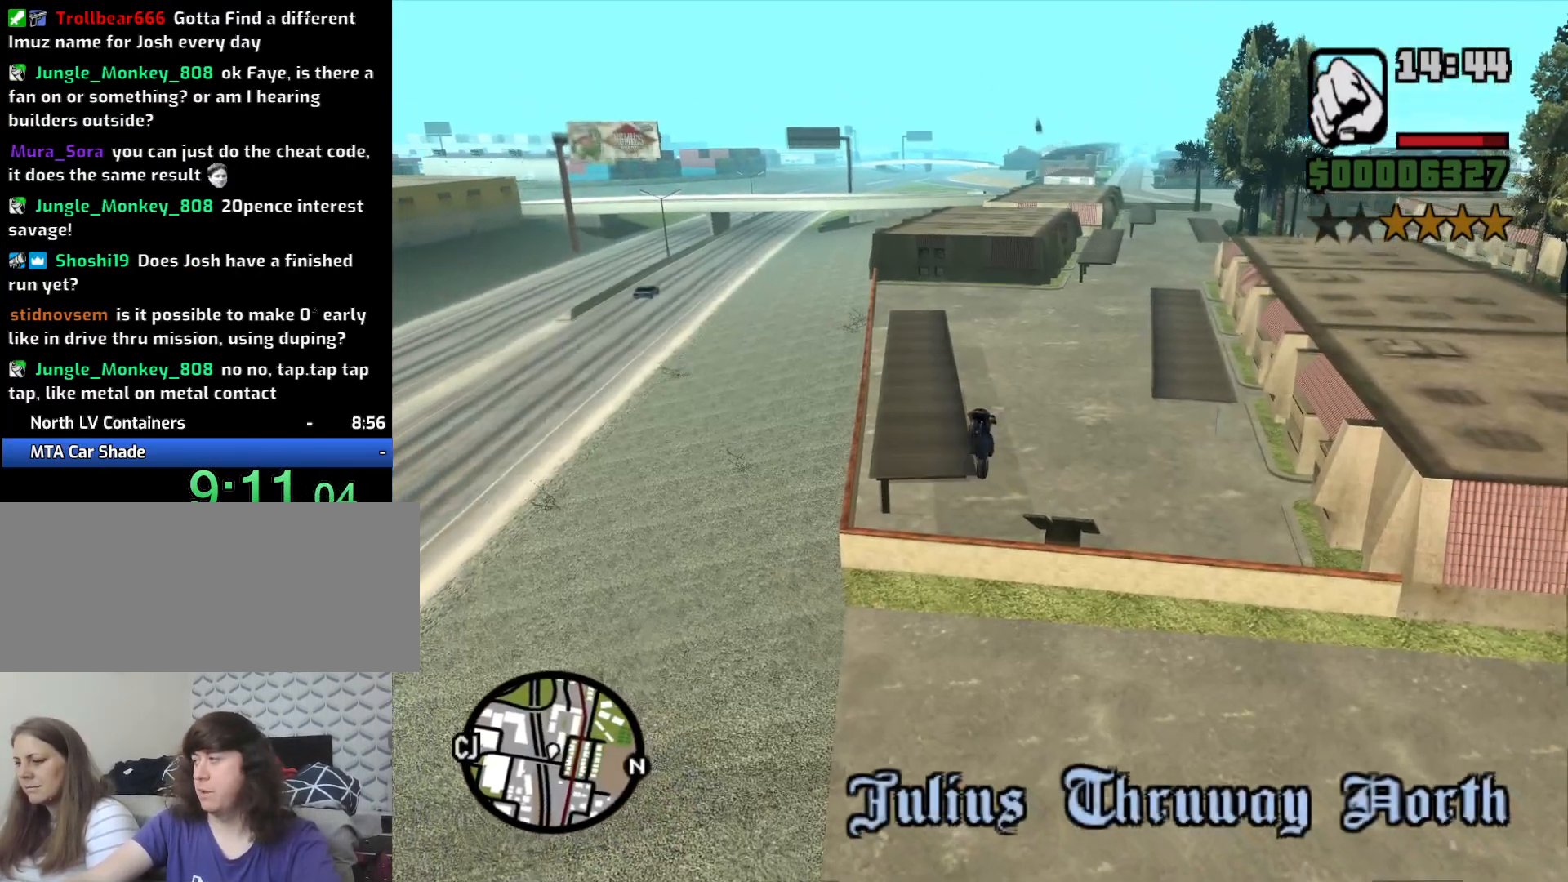
{"keys": ["2"], "mouse": [], "events": [[50, "2", "down"], [150, "2", "up"], [250, "2", "down"], [350, "2", "up"], [433, "2", "down"]]}
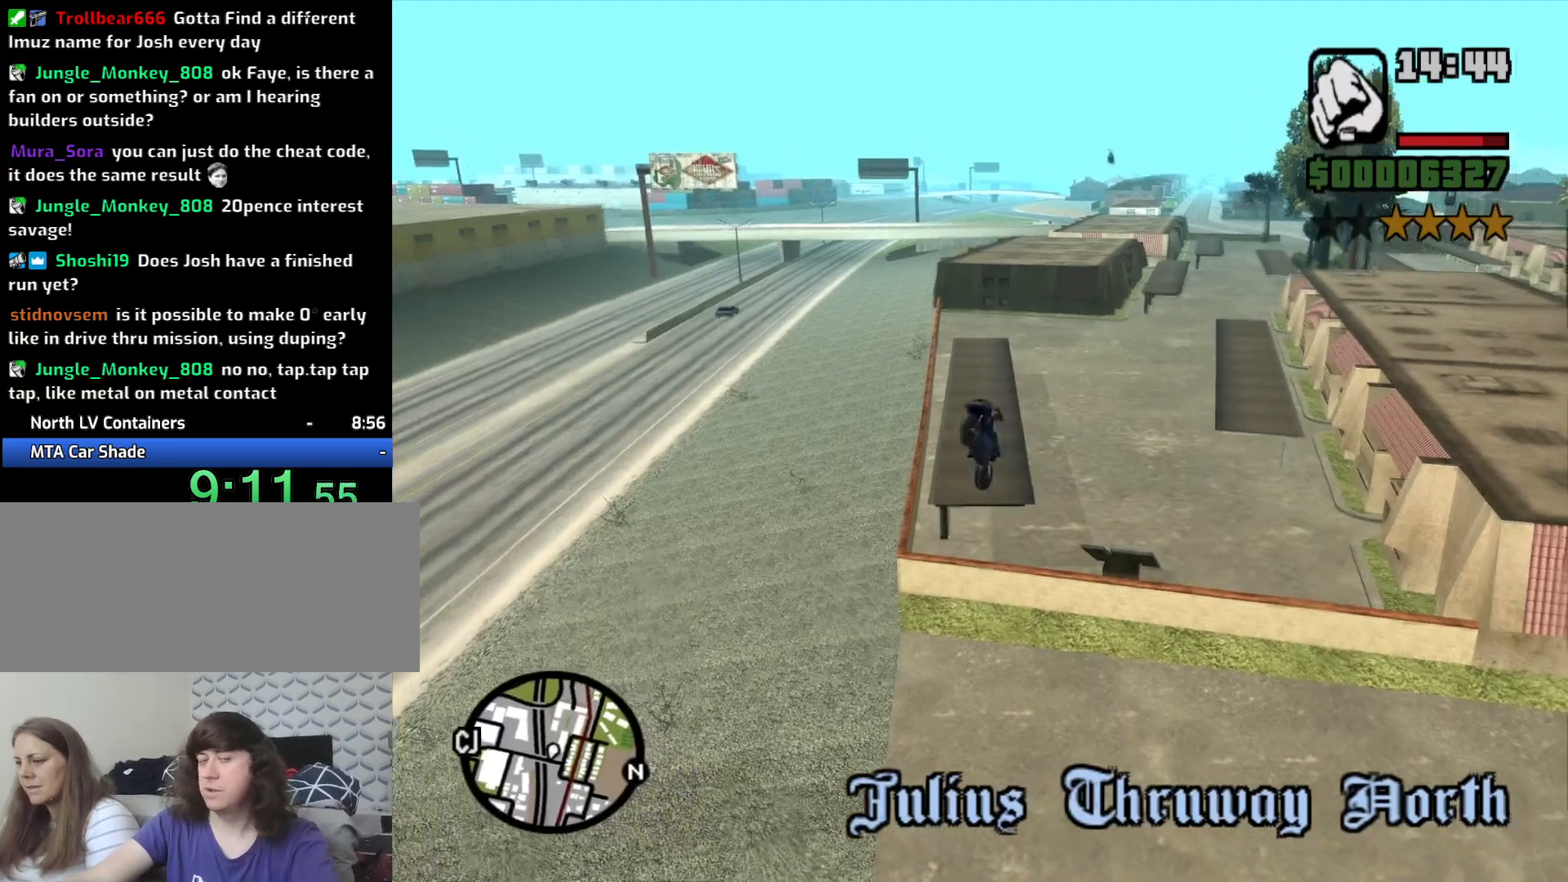
{"keys": [], "mouse": [], "events": [[83, "2", "up"], [133, "2", "down"], [267, "2", "up"], [350, "2", "down"], [450, "2", "up"]]}
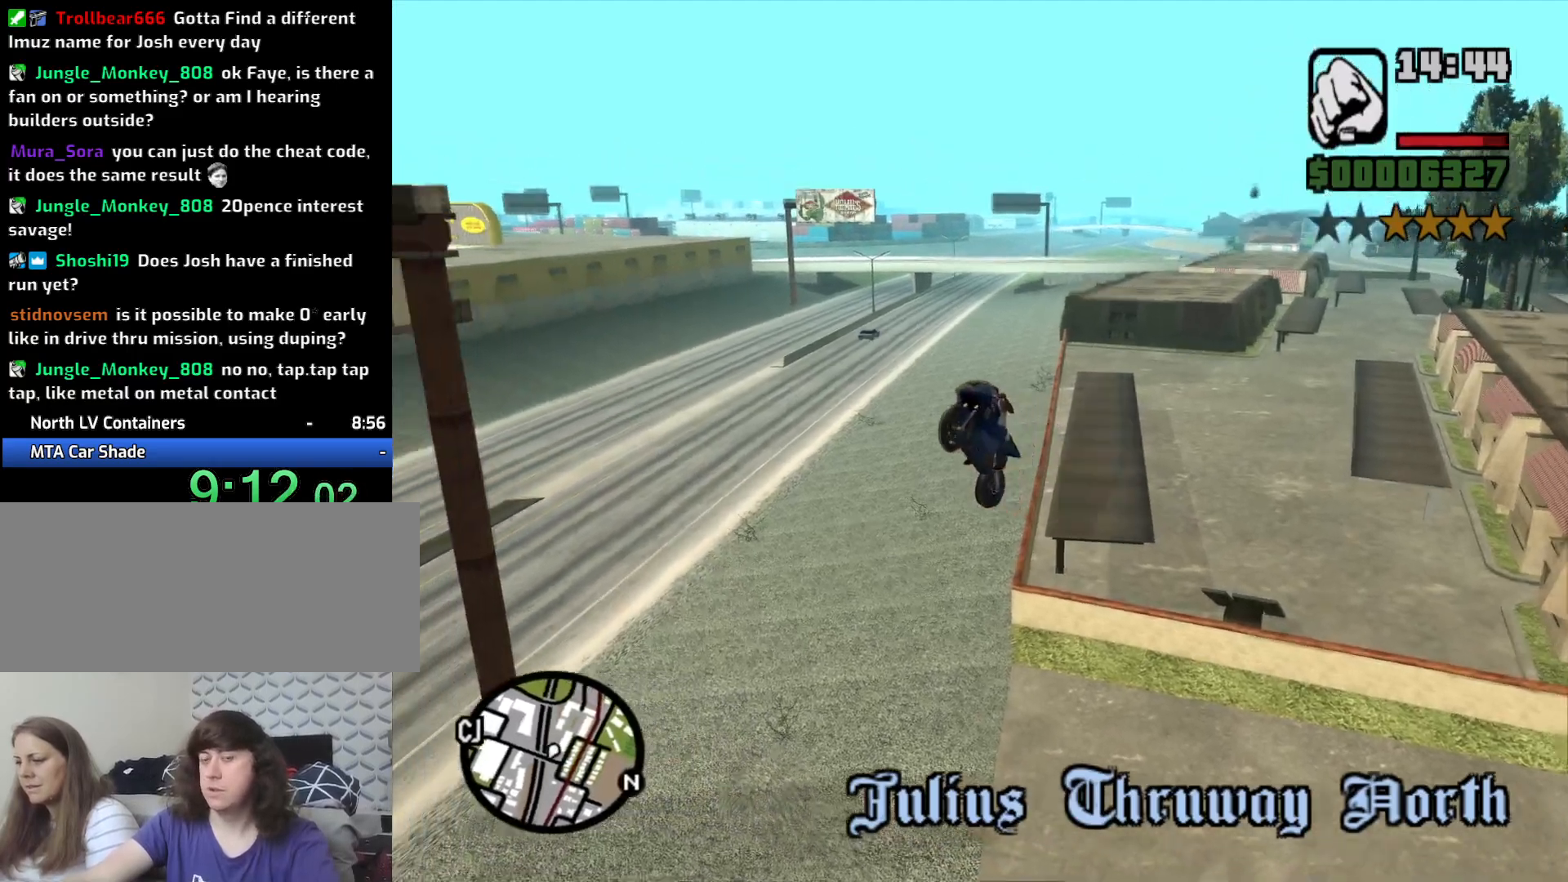
{"keys": ["2"], "mouse": [], "events": [[33, "2", "down"], [183, "2", "up"], [283, "2", "down"], [383, "2", "up"], [467, "2", "down"]]}
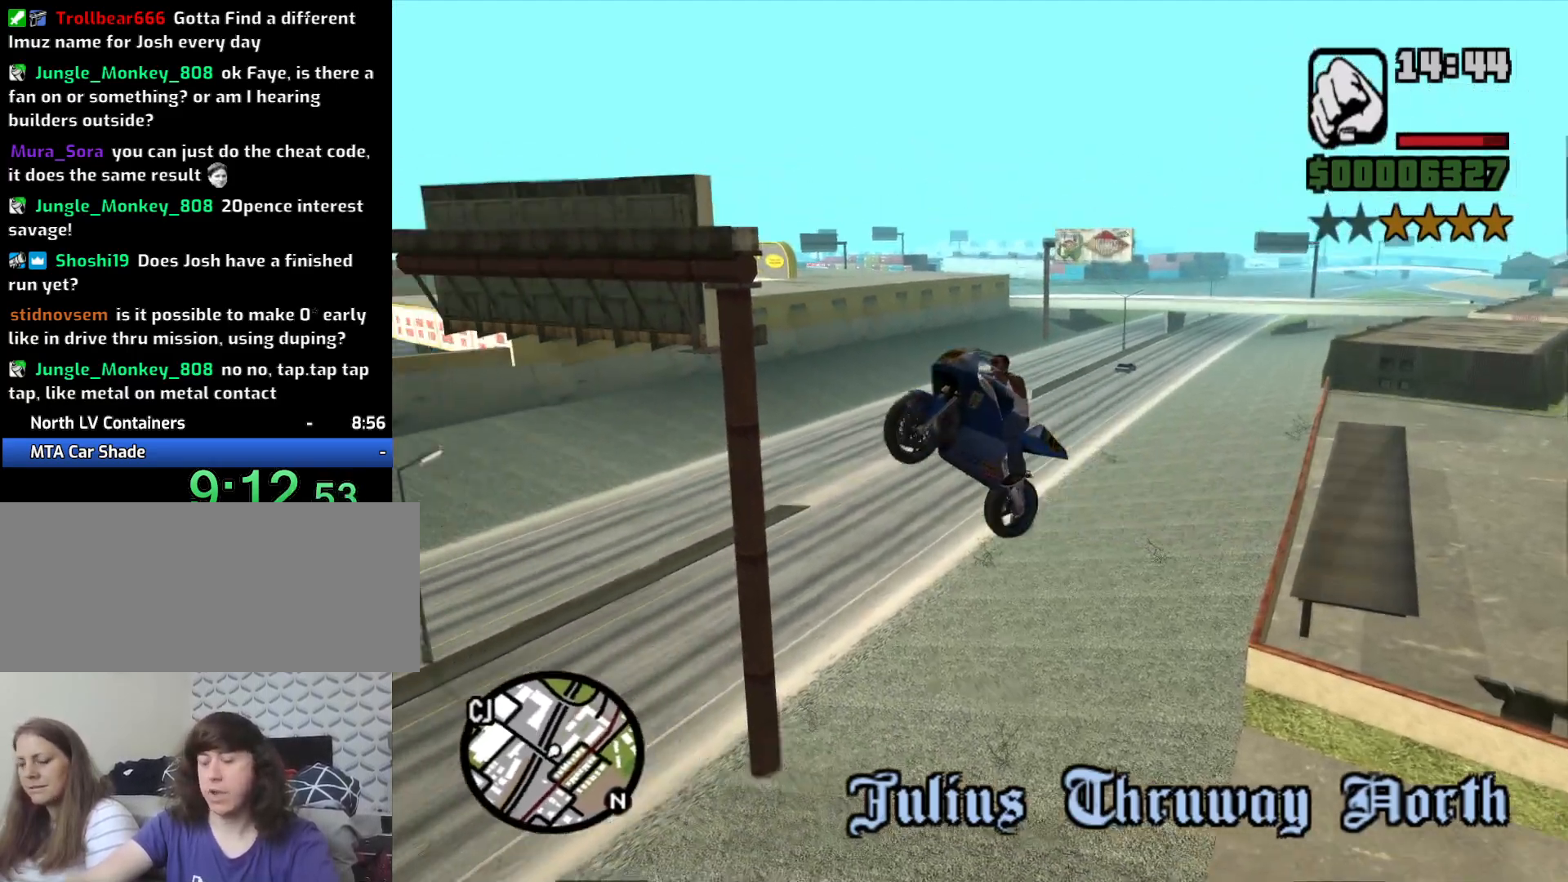
{"keys": [], "mouse": [], "events": [[67, "2", "up"], [200, "2", "down"], [300, "2", "up"], [383, "2", "down"], [483, "2", "up"]]}
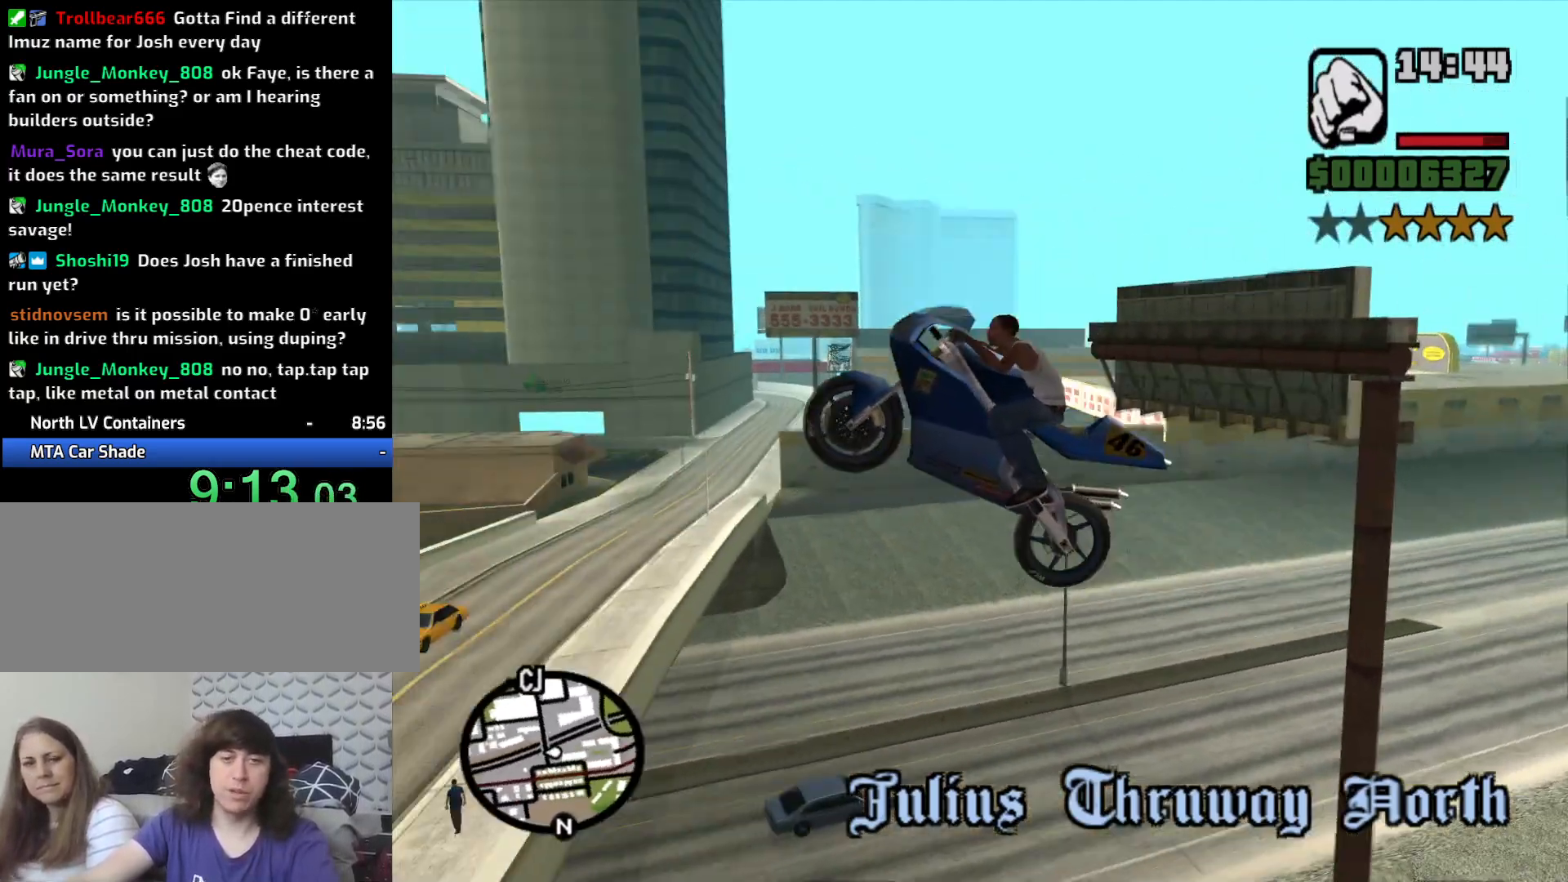
{"keys": ["2"], "mouse": [], "events": [[67, "2", "down"], [217, "2", "up"], [317, "2", "down"], [400, "2", "up"], [500, "2", "down"]]}
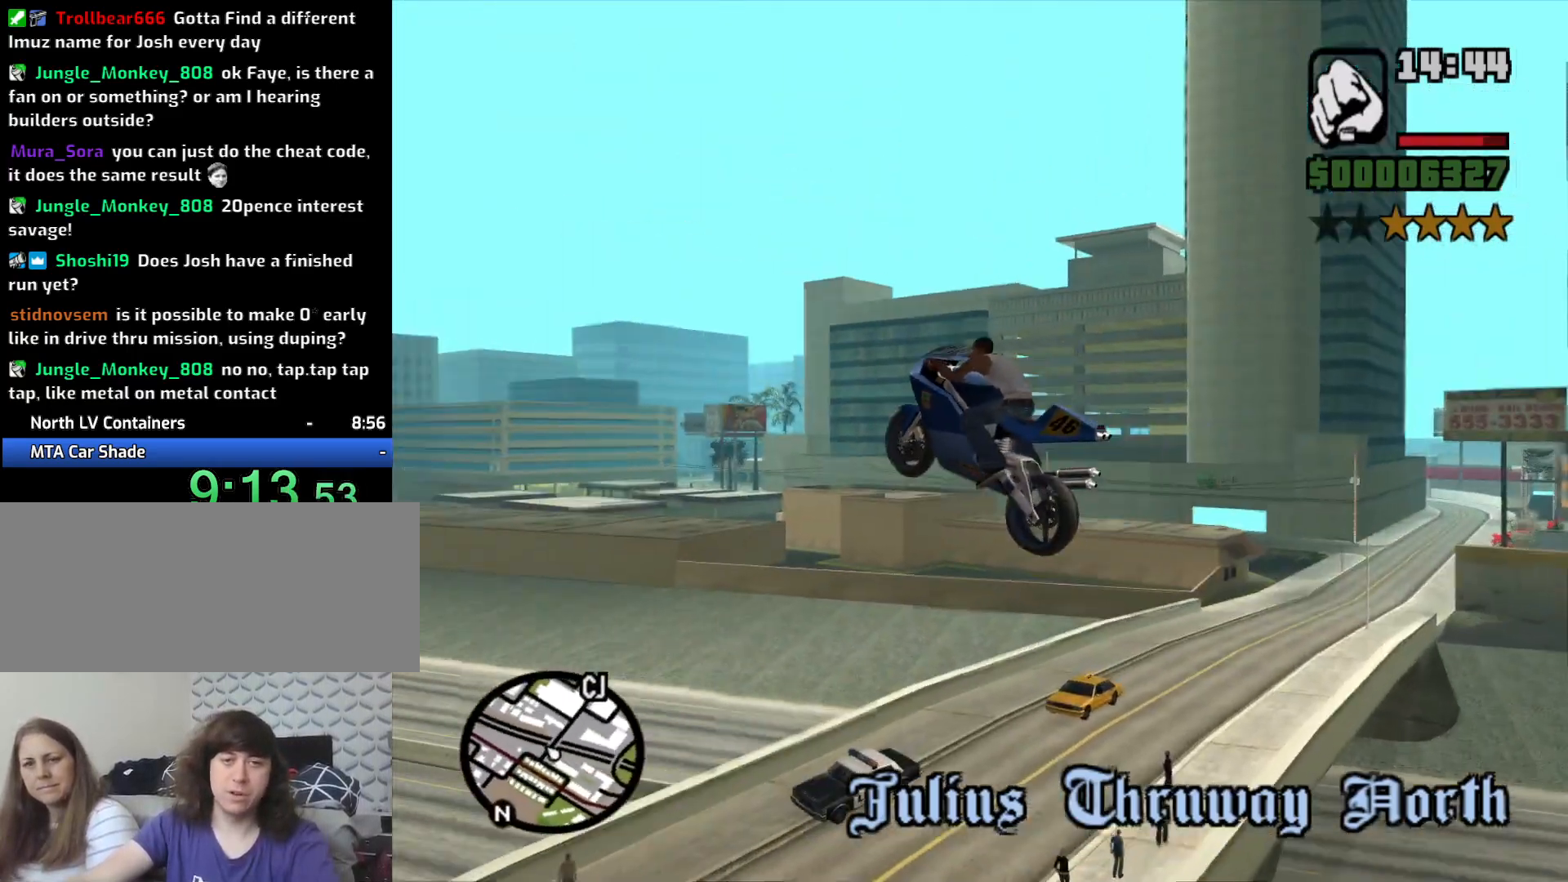
{"keys": [], "mouse": [], "events": [[133, "2", "up"], [233, "2", "down"], [317, "2", "up"]]}
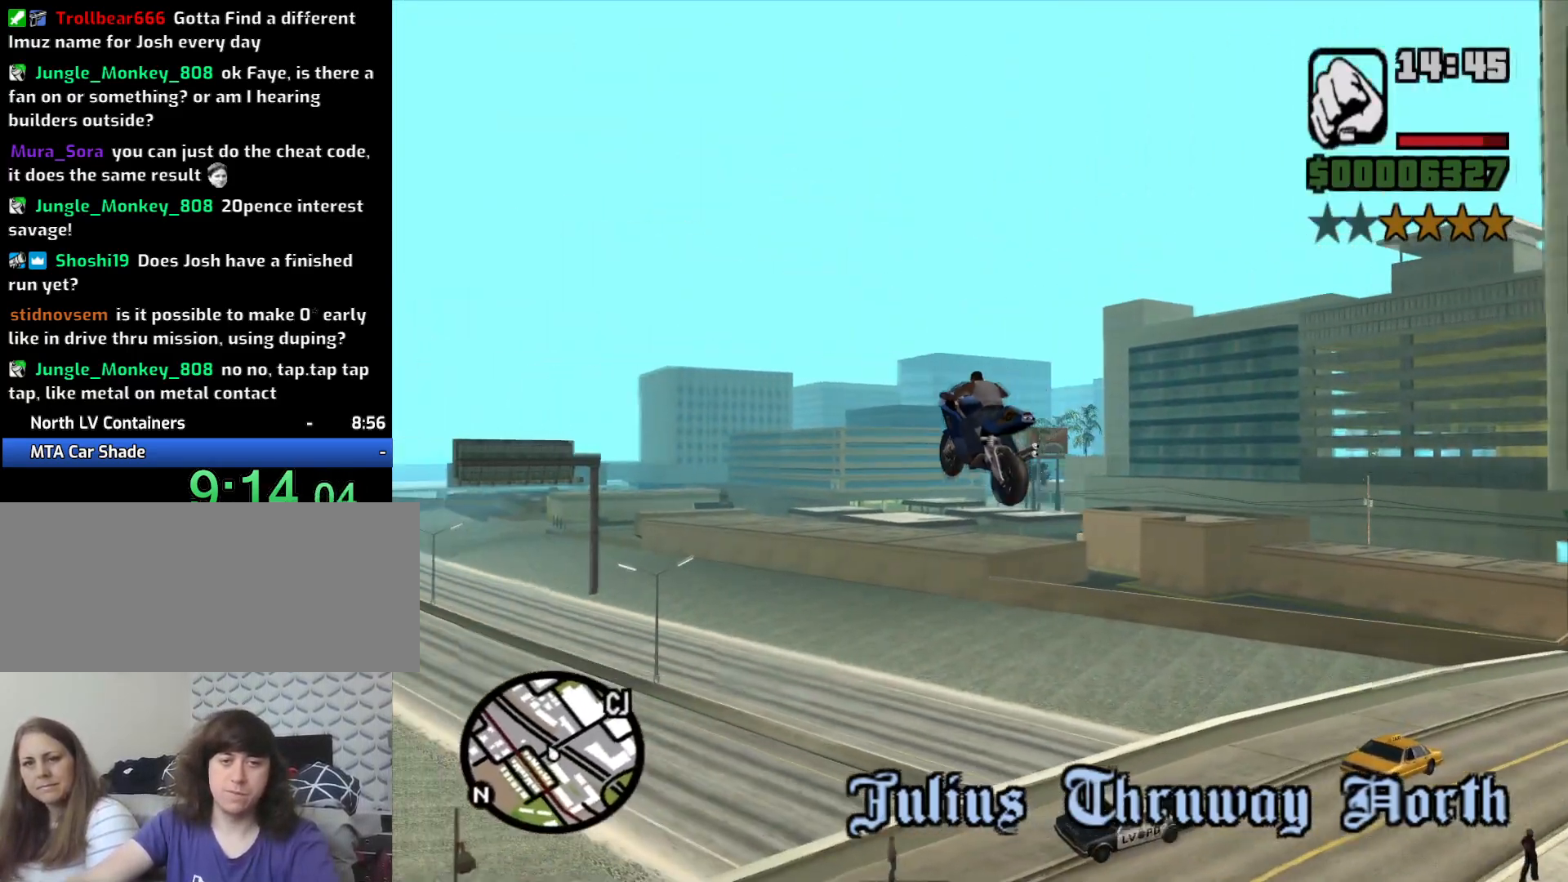
{"keys": ["s", "space"], "mouse": [], "events": [[150, "s", "down"], [483, "space", "down"]]}
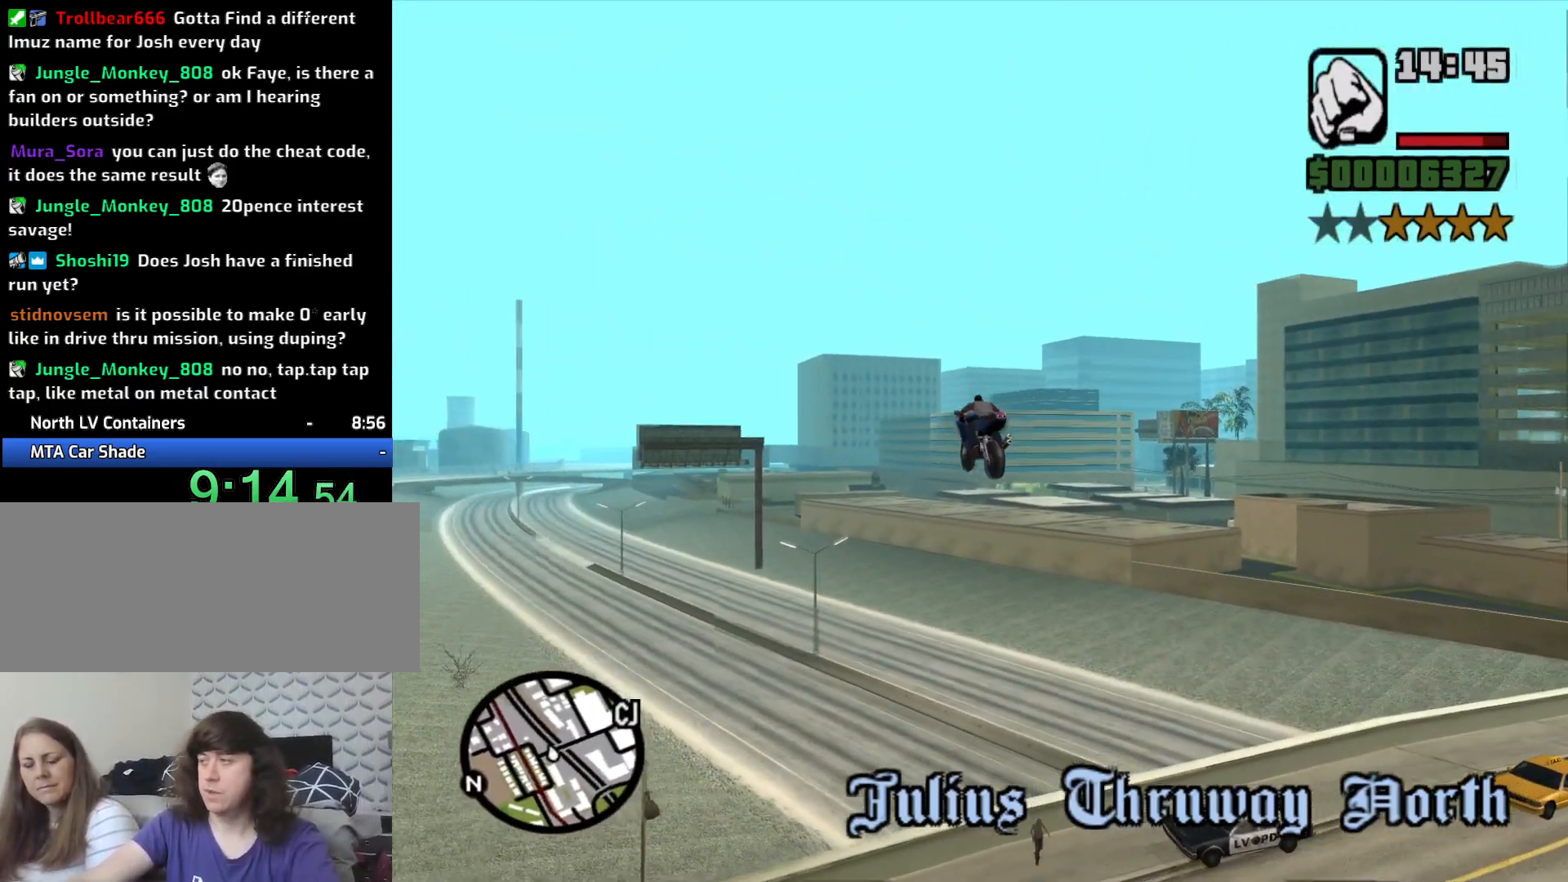
{"keys": [], "mouse": [], "events": [[167, "s", "up"], [167, "space", "up"]]}
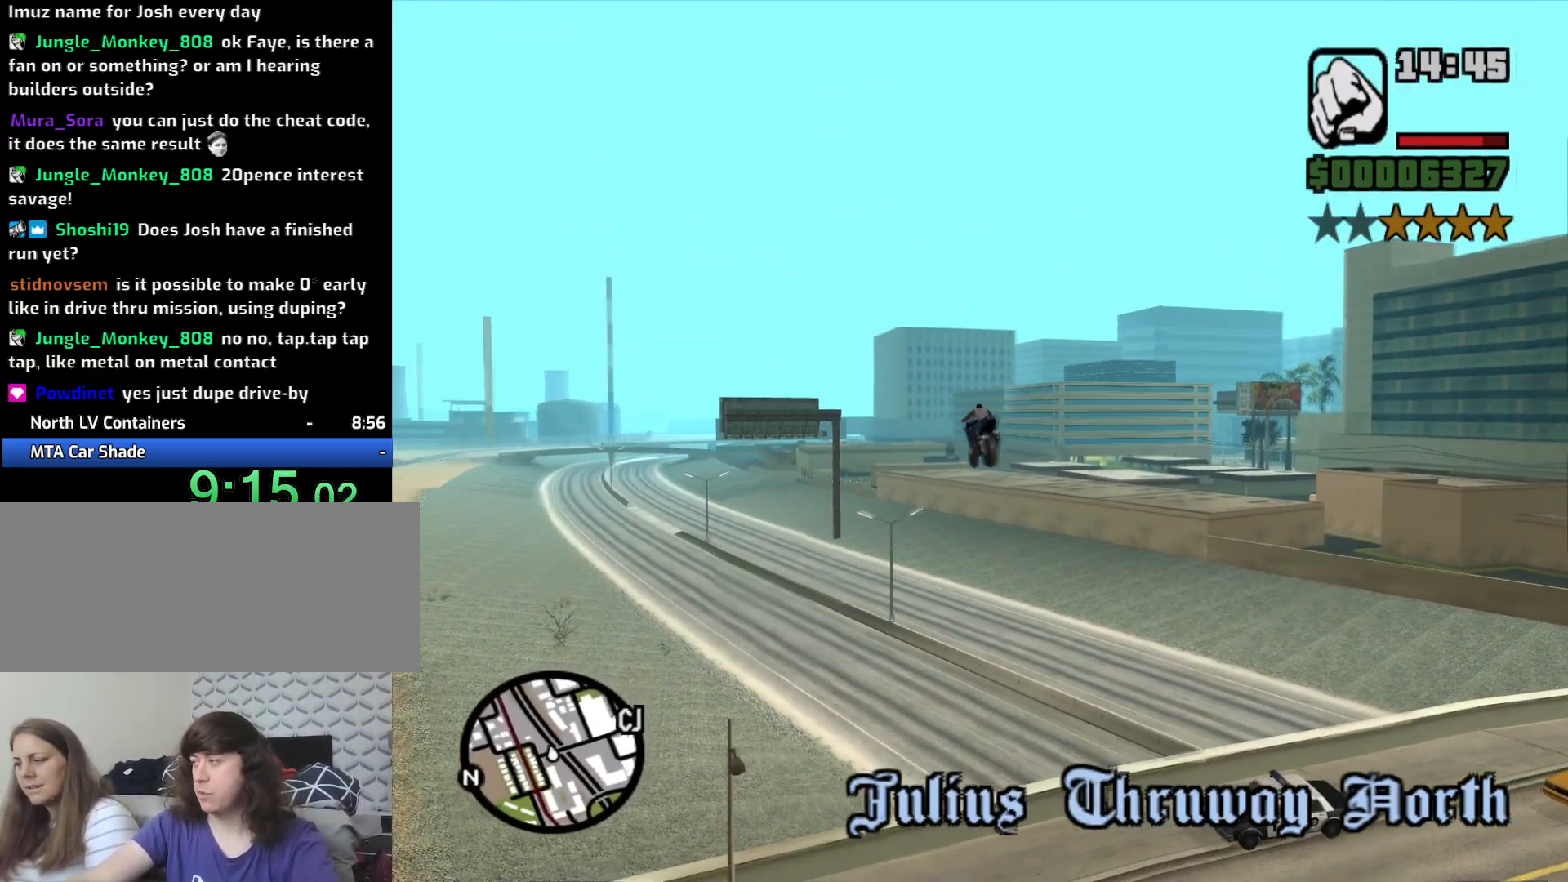
{"keys": ["d", "space"], "mouse": [], "events": [[283, "d", "down"], [283, "space", "down"]]}
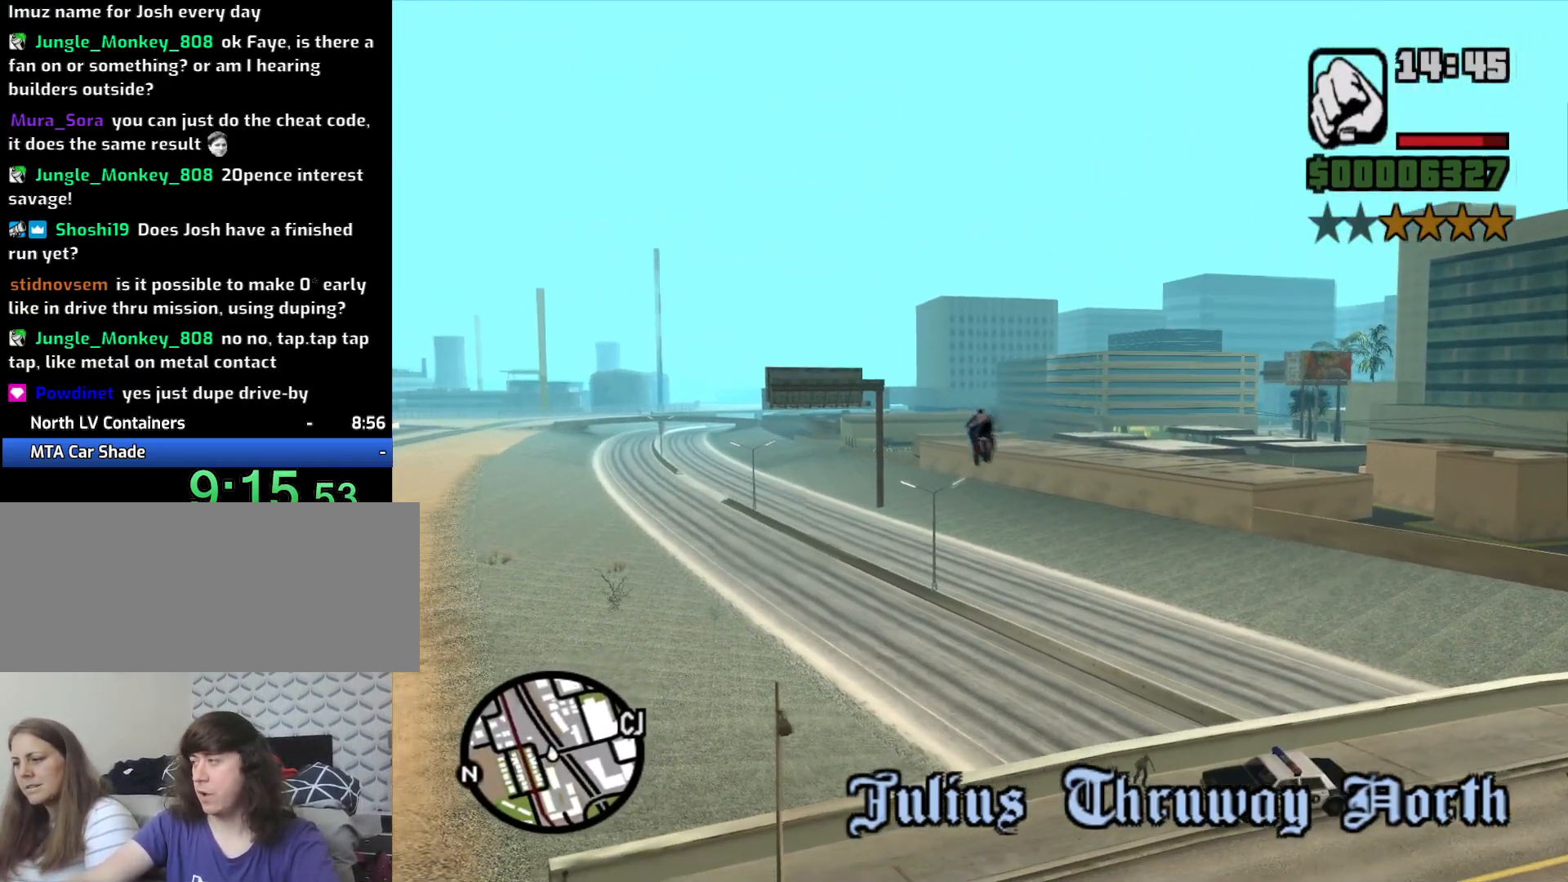
{"keys": ["d", "space"], "mouse": [], "events": []}
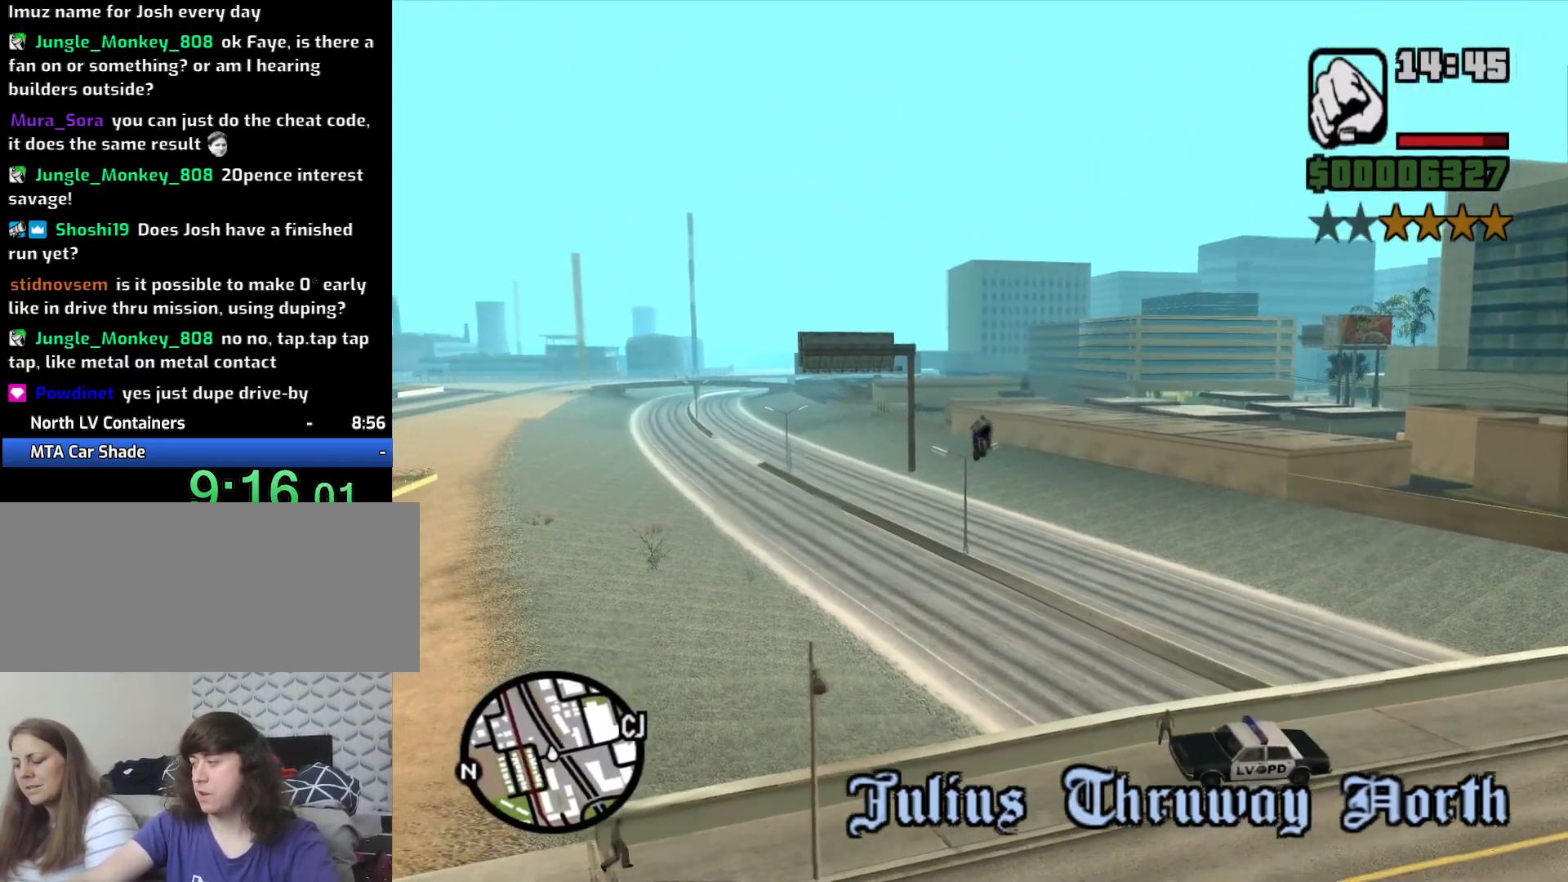
{"keys": ["d", "space"], "mouse": [], "events": []}
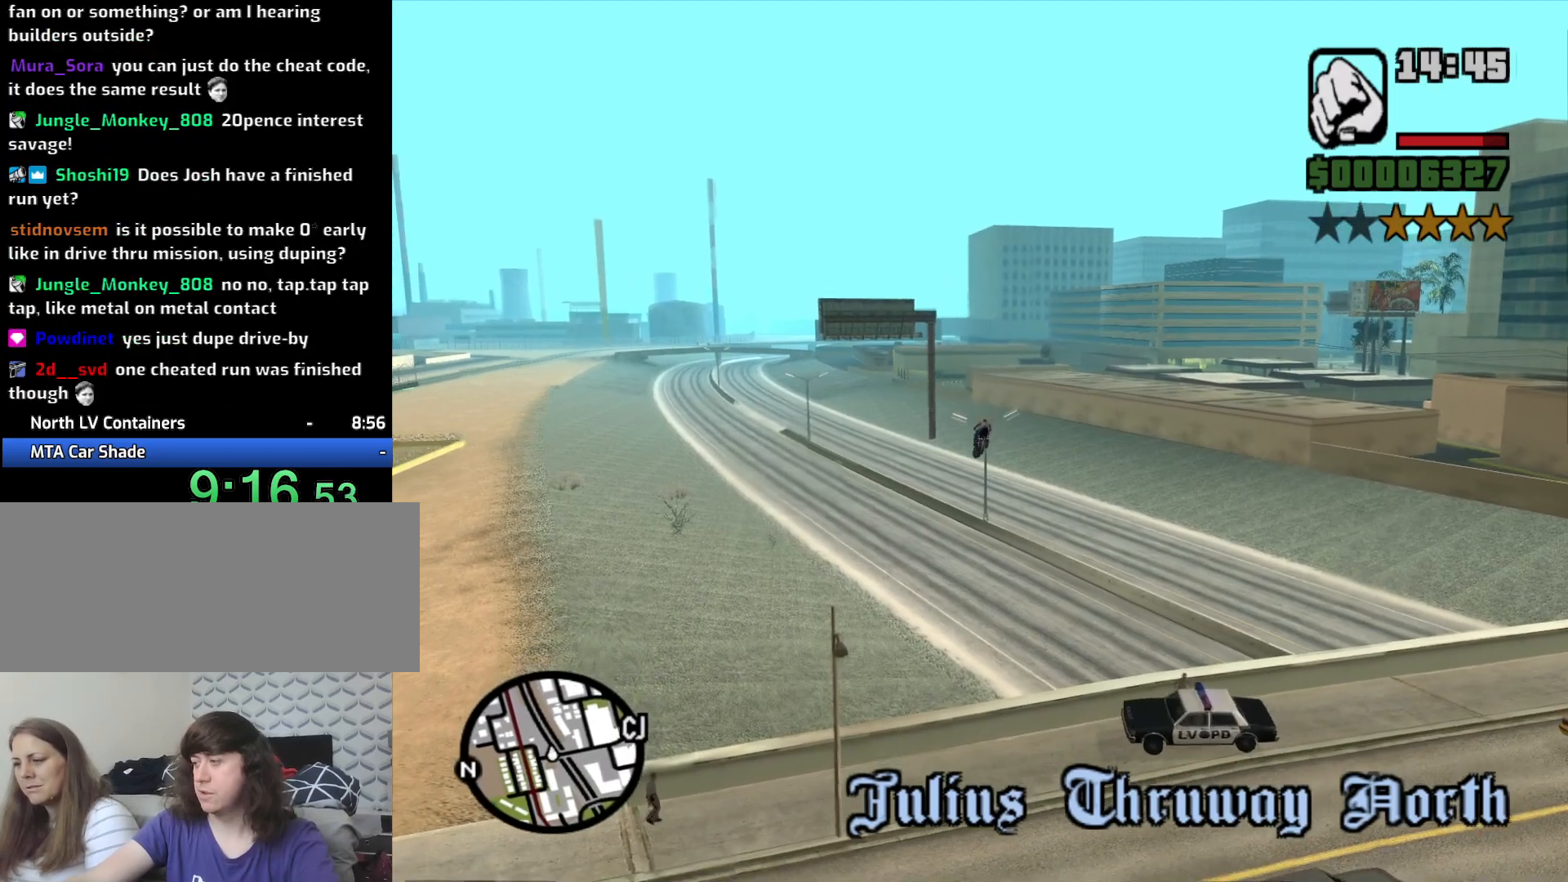
{"keys": ["d", "space"], "mouse": [], "events": []}
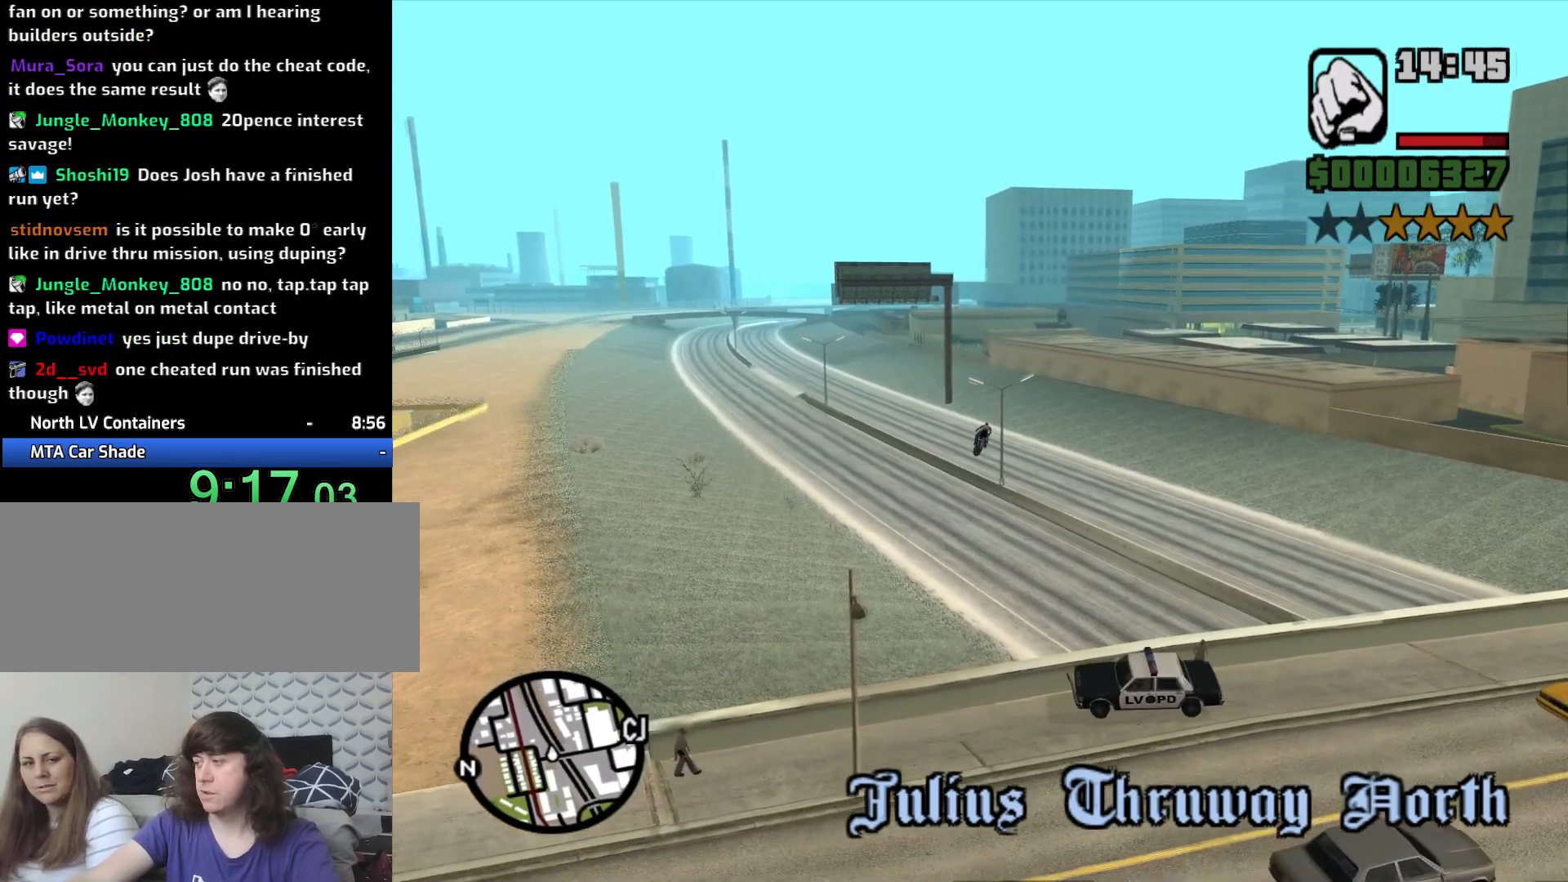
{"keys": ["d", "space"], "mouse": [], "events": []}
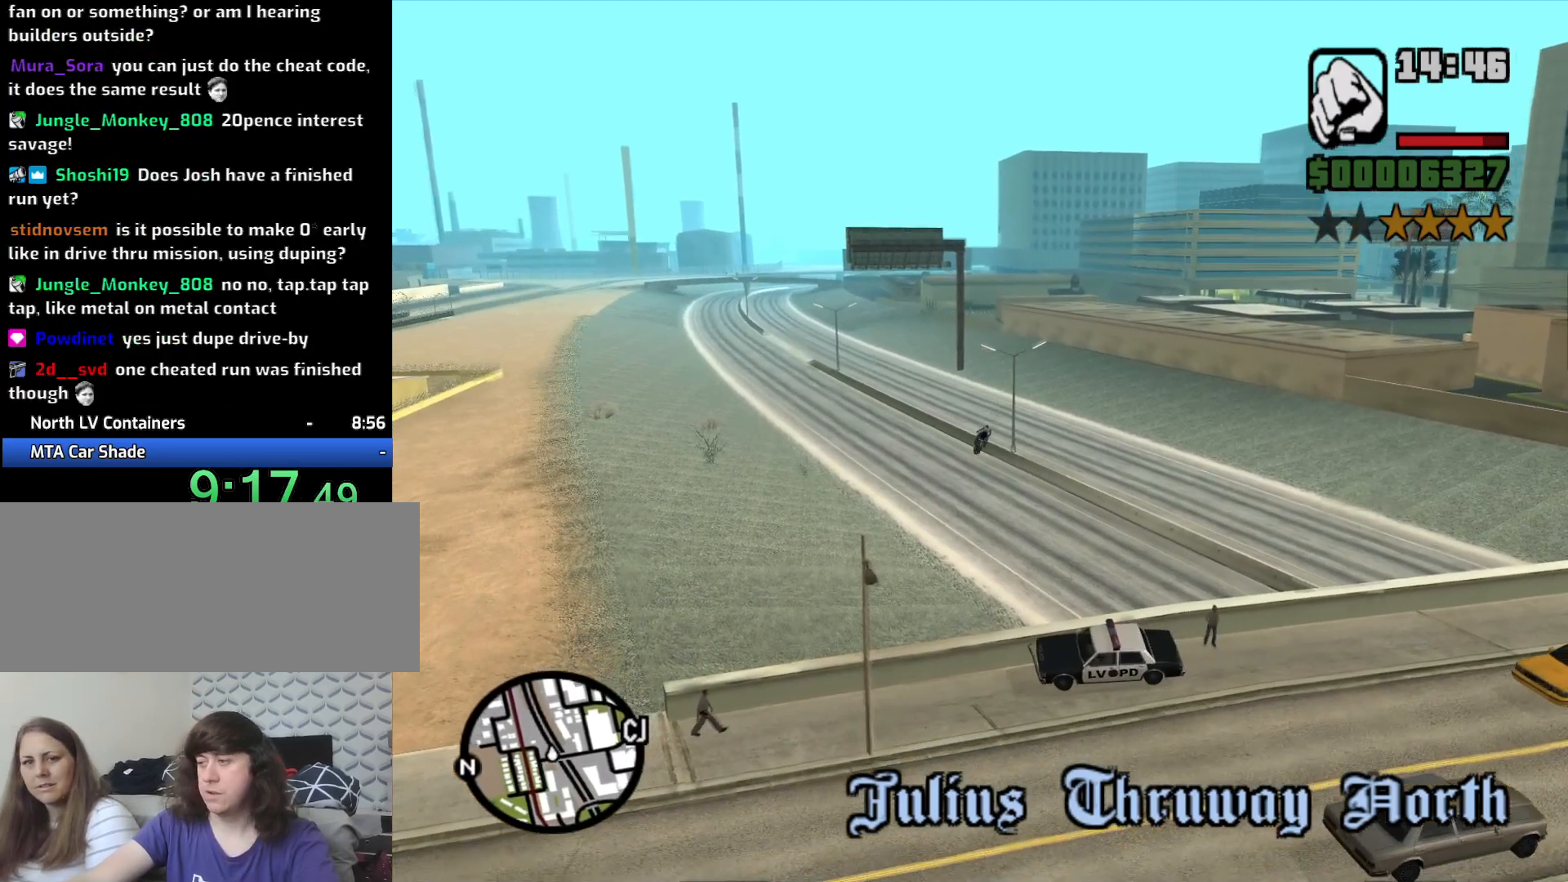
{"keys": ["d", "space"], "mouse": [], "events": []}
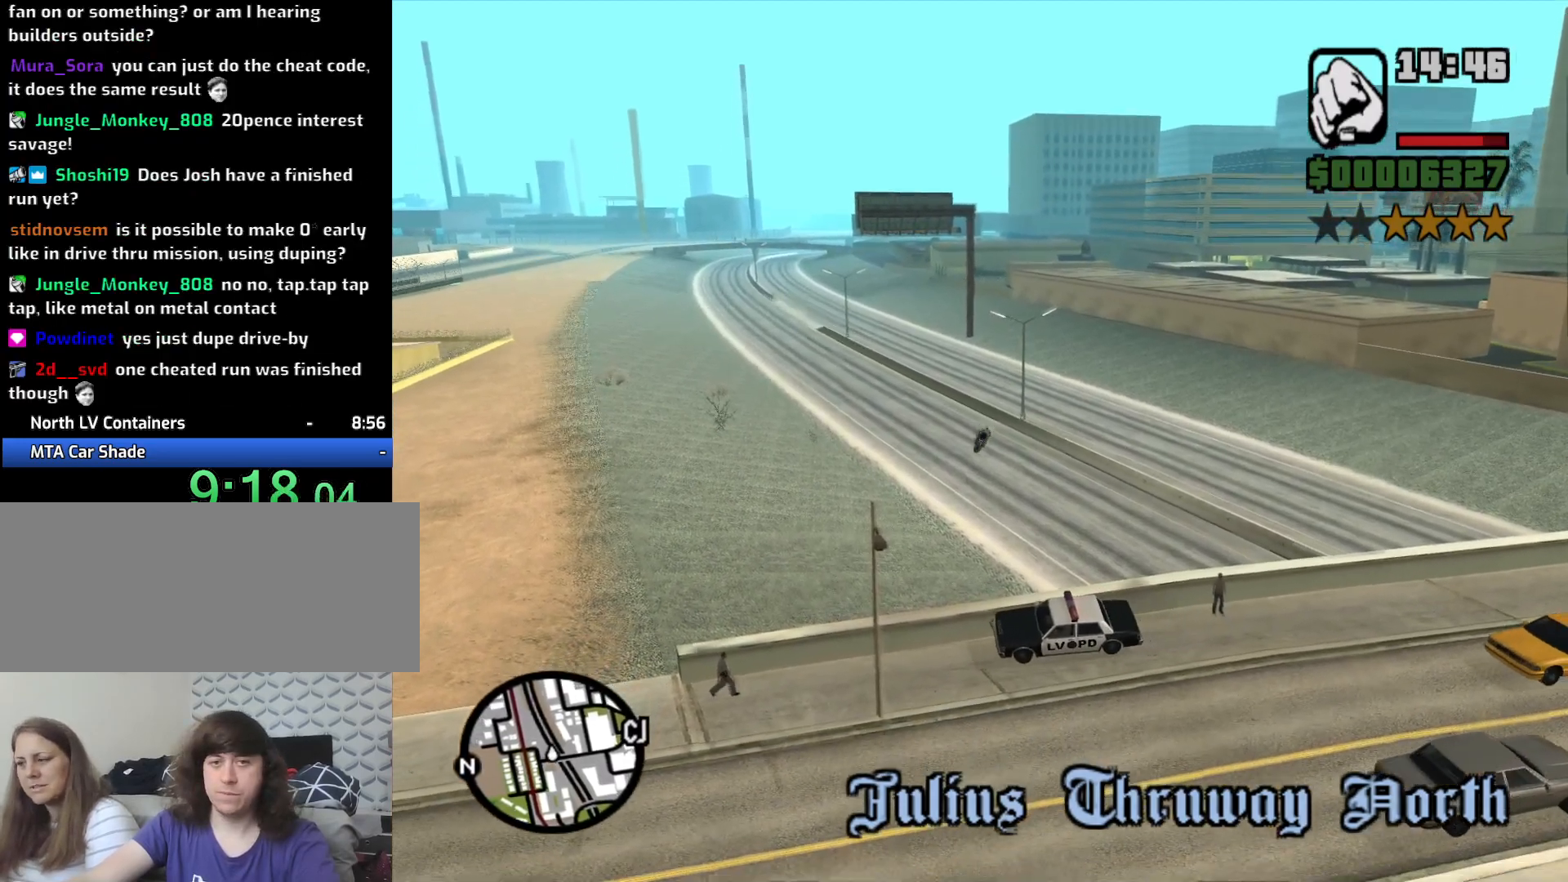
{"keys": ["d", "space"], "mouse": [], "events": []}
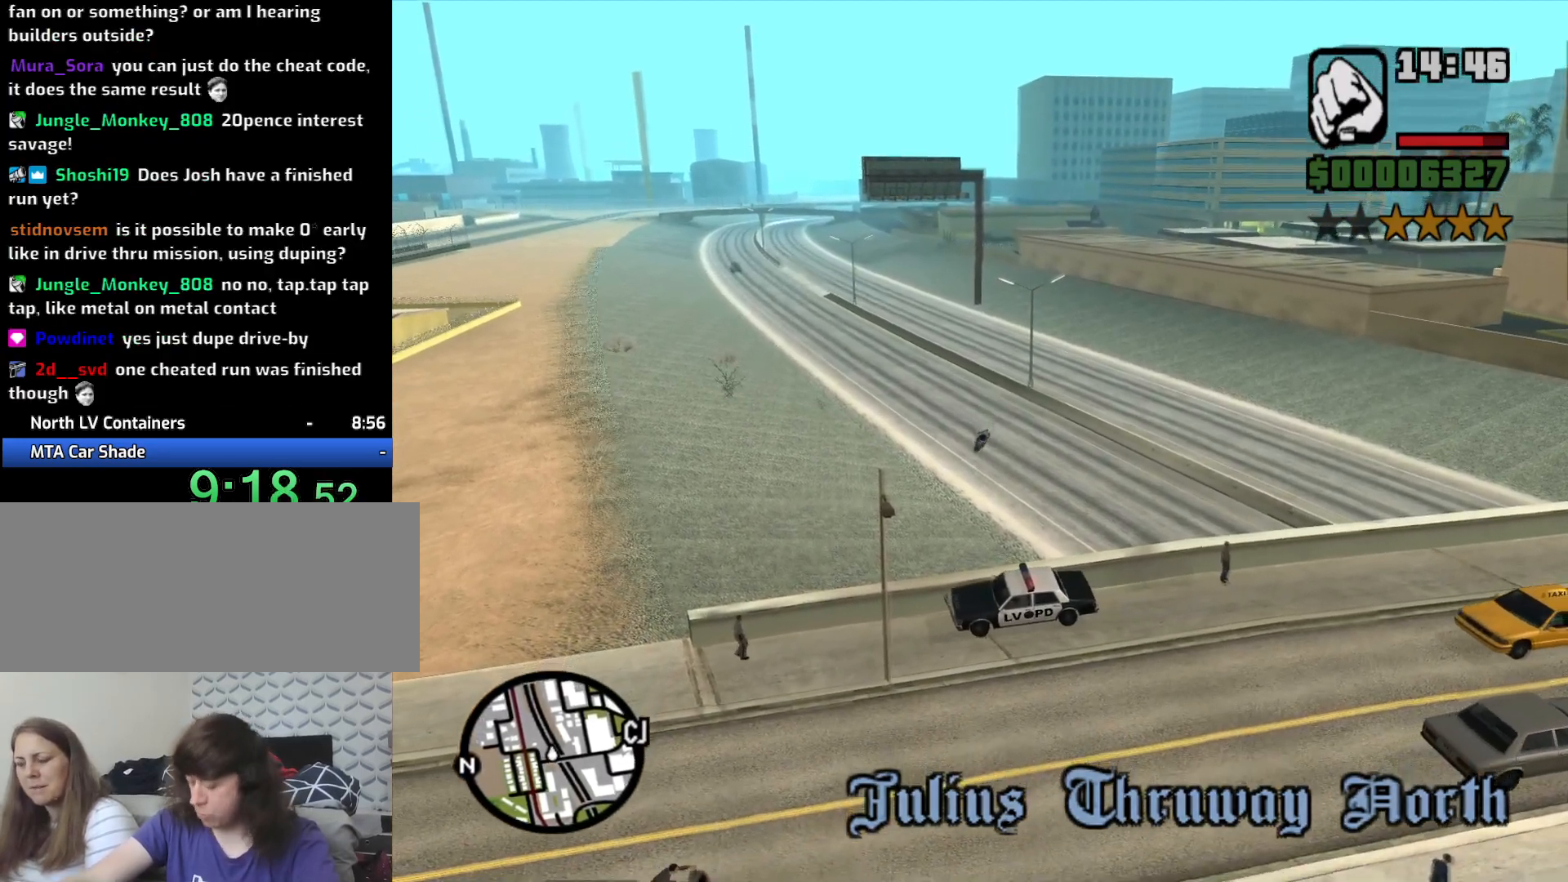
{"keys": ["d", "space"], "mouse": [], "events": []}